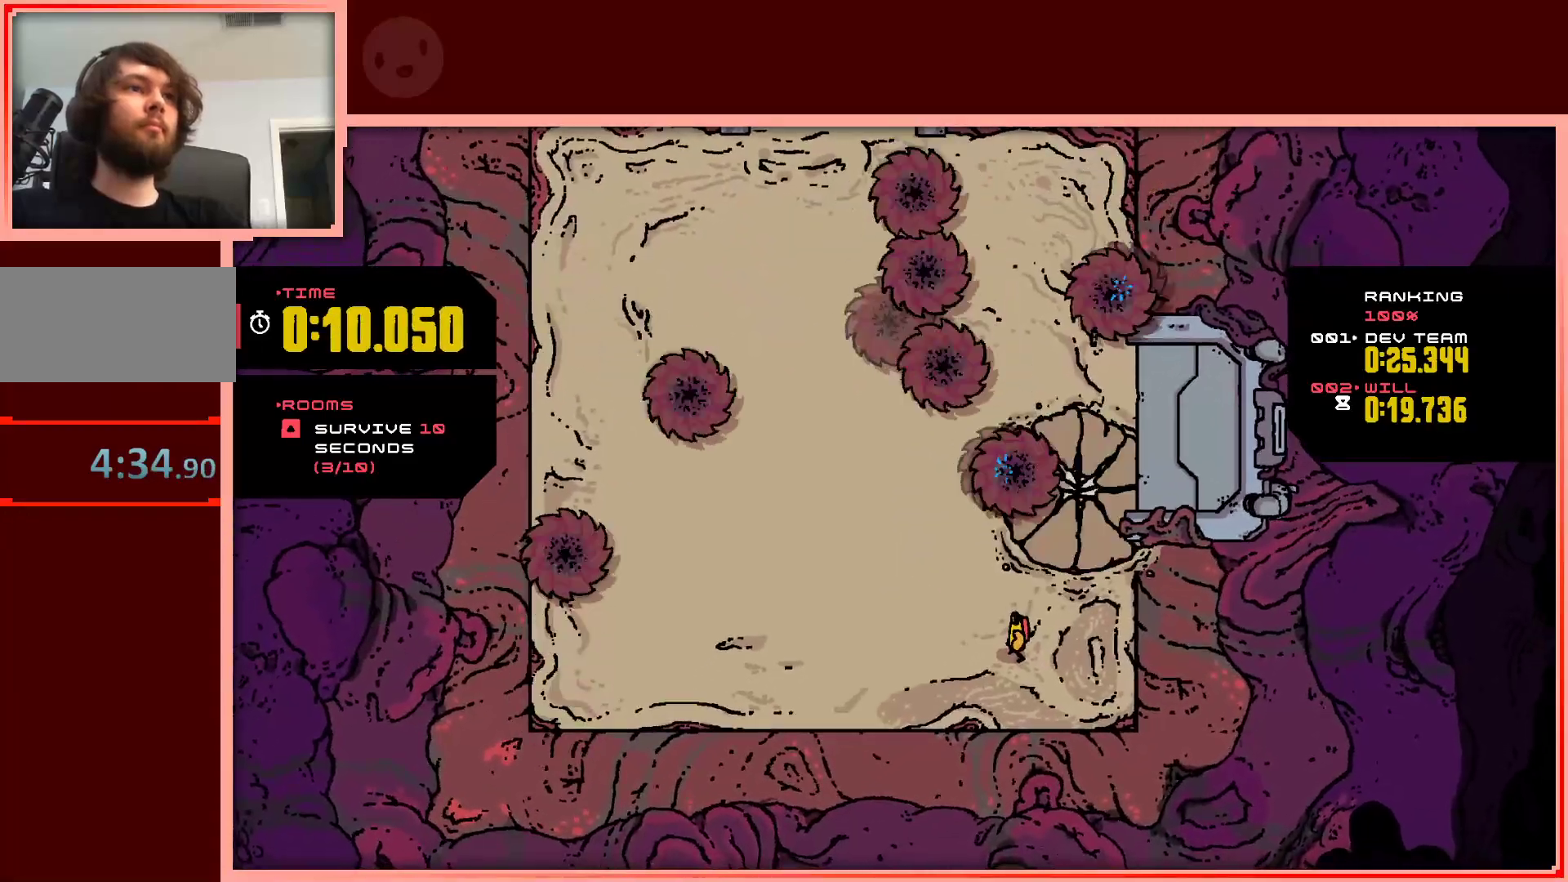
Gameplay with keyboard; each line is a JSON object with the keys held at the frame after it. "events" lists presses ("down") and releases ("up") of "down", "left", "right", "shift", "up" and "z" between this image and that frame as [ms after this image, input, new state], when the widget could be followed in between. No other keys are recorded. Mouse input is not recorded.
{"keys": ["right", "up"], "events": [[33, "left", "down"], [283, "left", "up"], [317, "up", "down"], [367, "right", "down"]]}
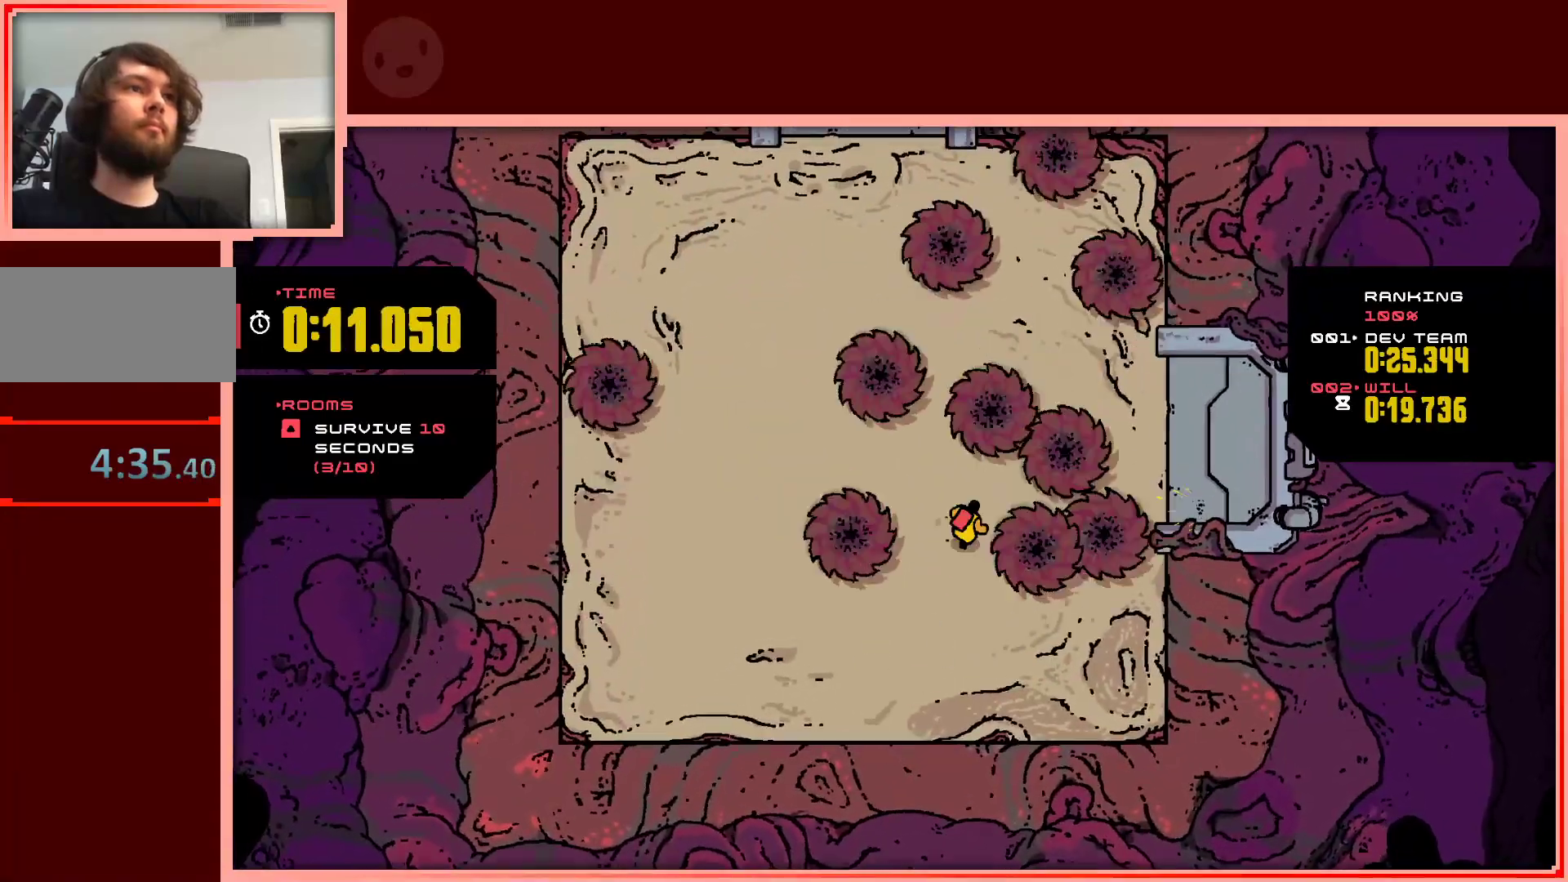
{"keys": ["right", "up"], "events": [[150, "up", "up"], [250, "right", "up"], [333, "right", "down"], [433, "up", "down"]]}
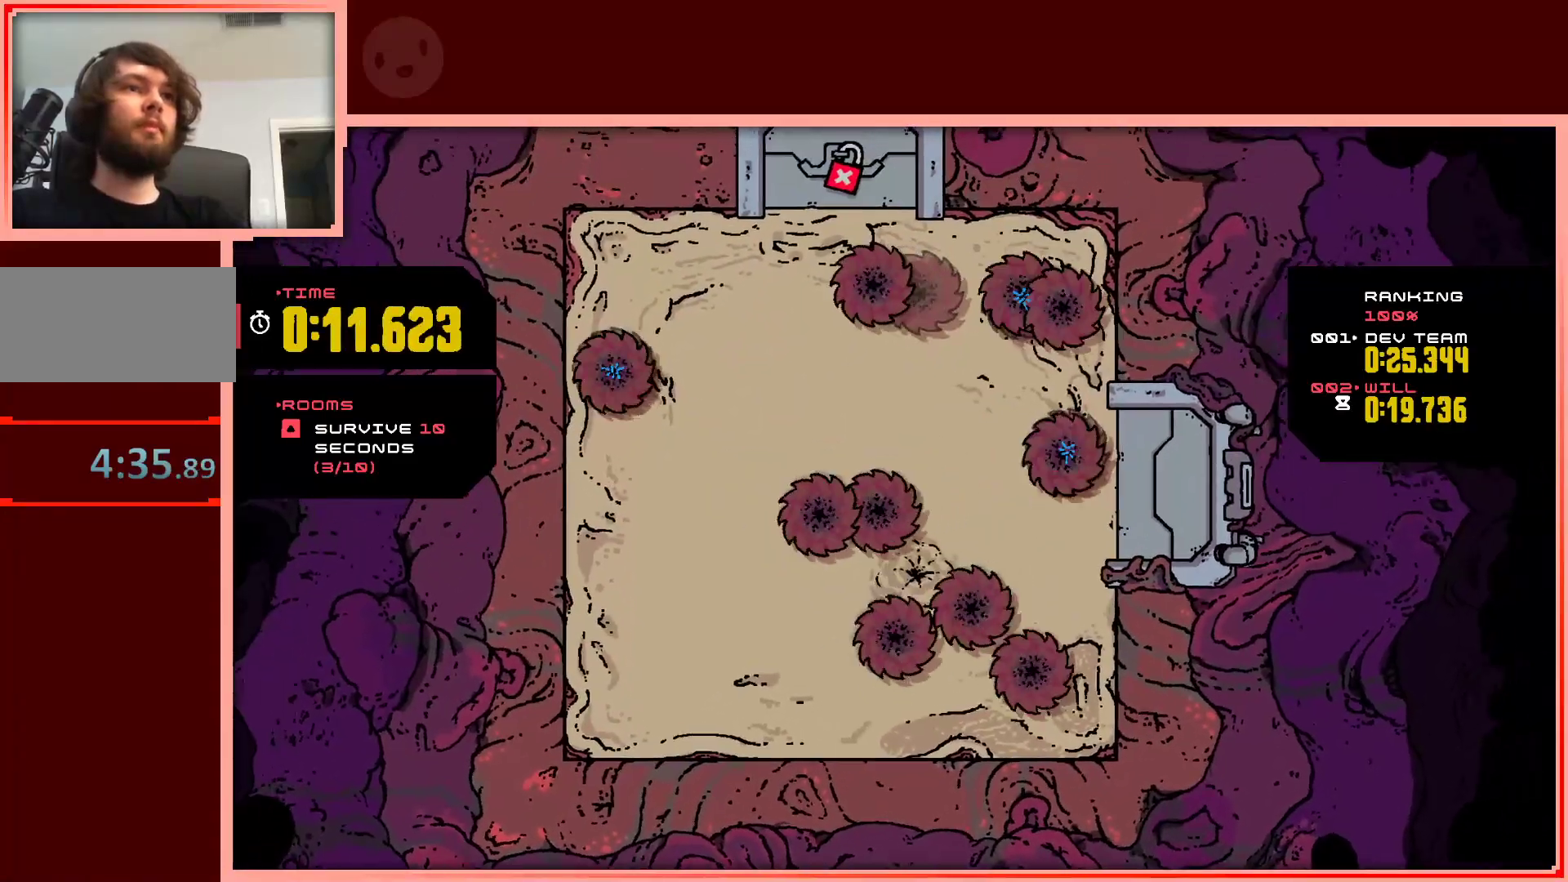
{"keys": [], "events": [[67, "right", "up"], [117, "up", "up"]]}
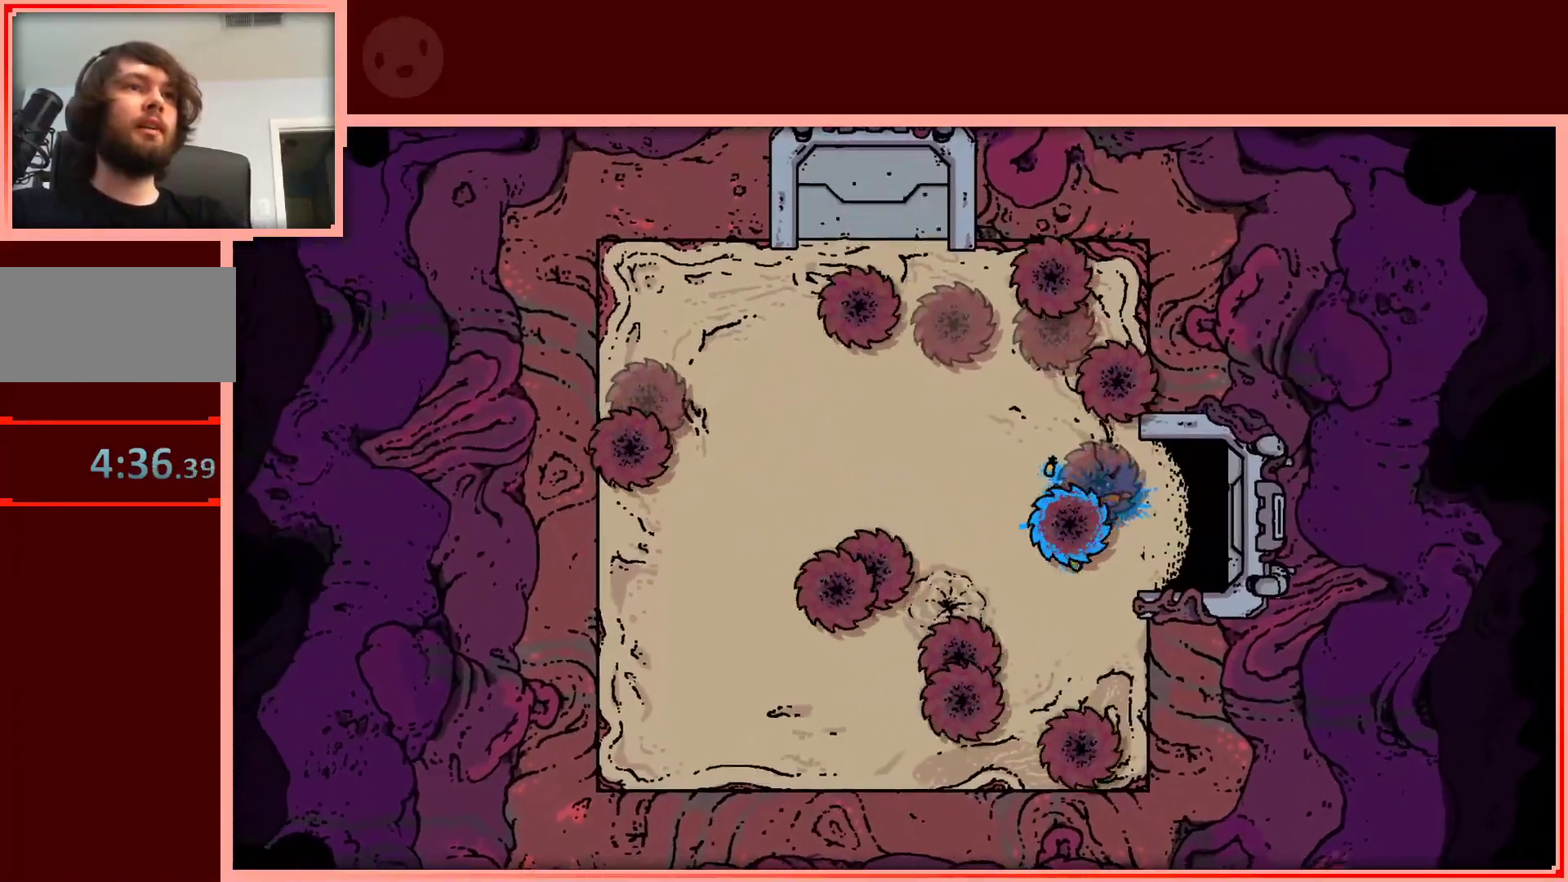
{"keys": ["up"], "events": [[467, "up", "down"]]}
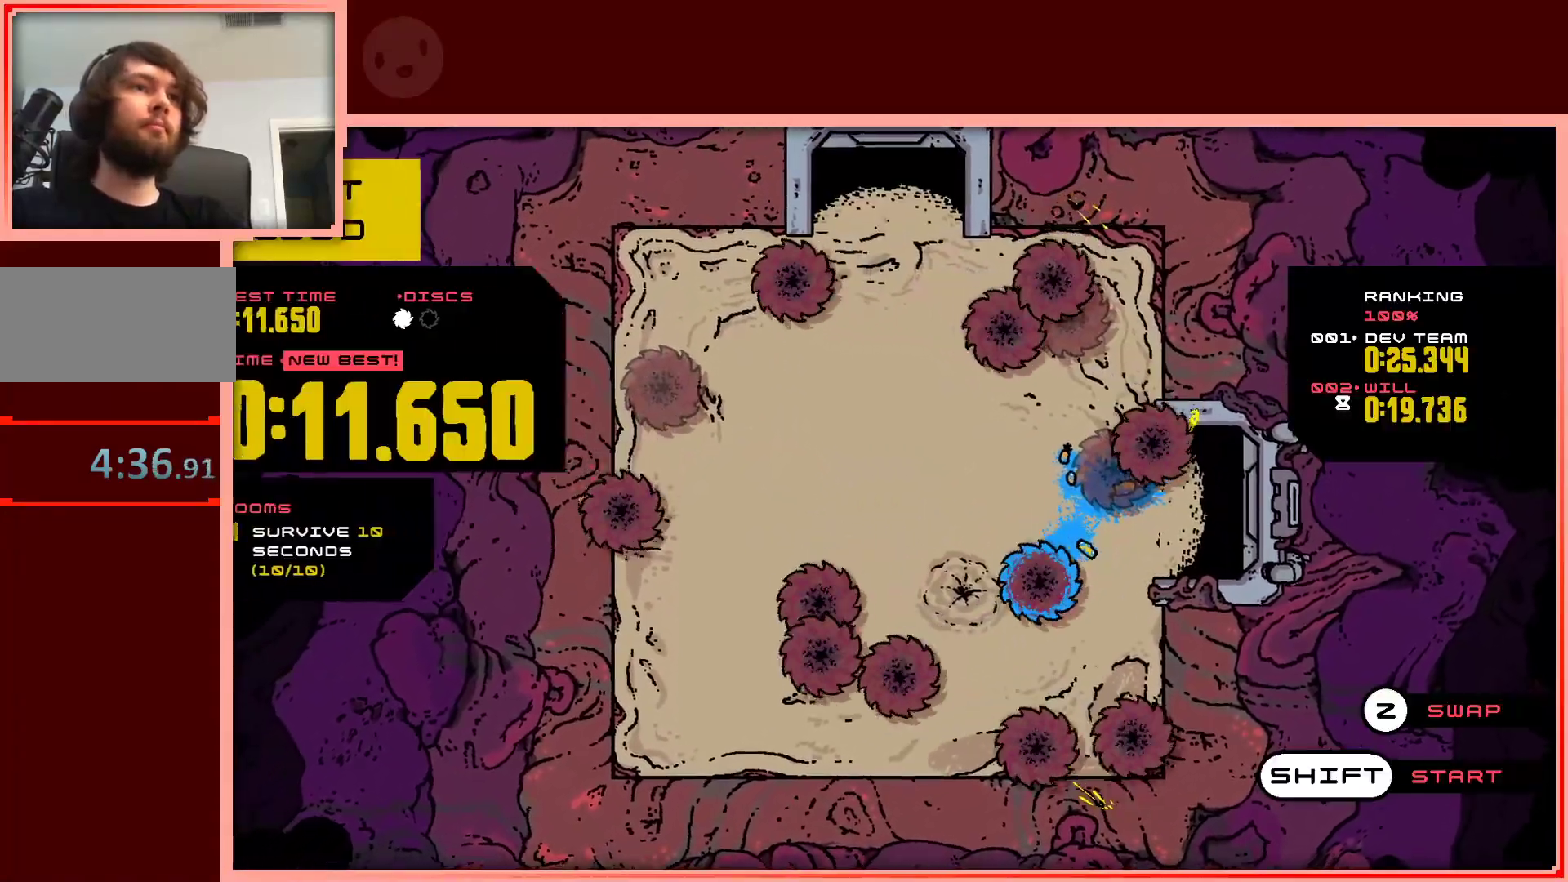
{"keys": [], "events": [[50, "up", "up"], [200, "up", "down"], [300, "up", "up"]]}
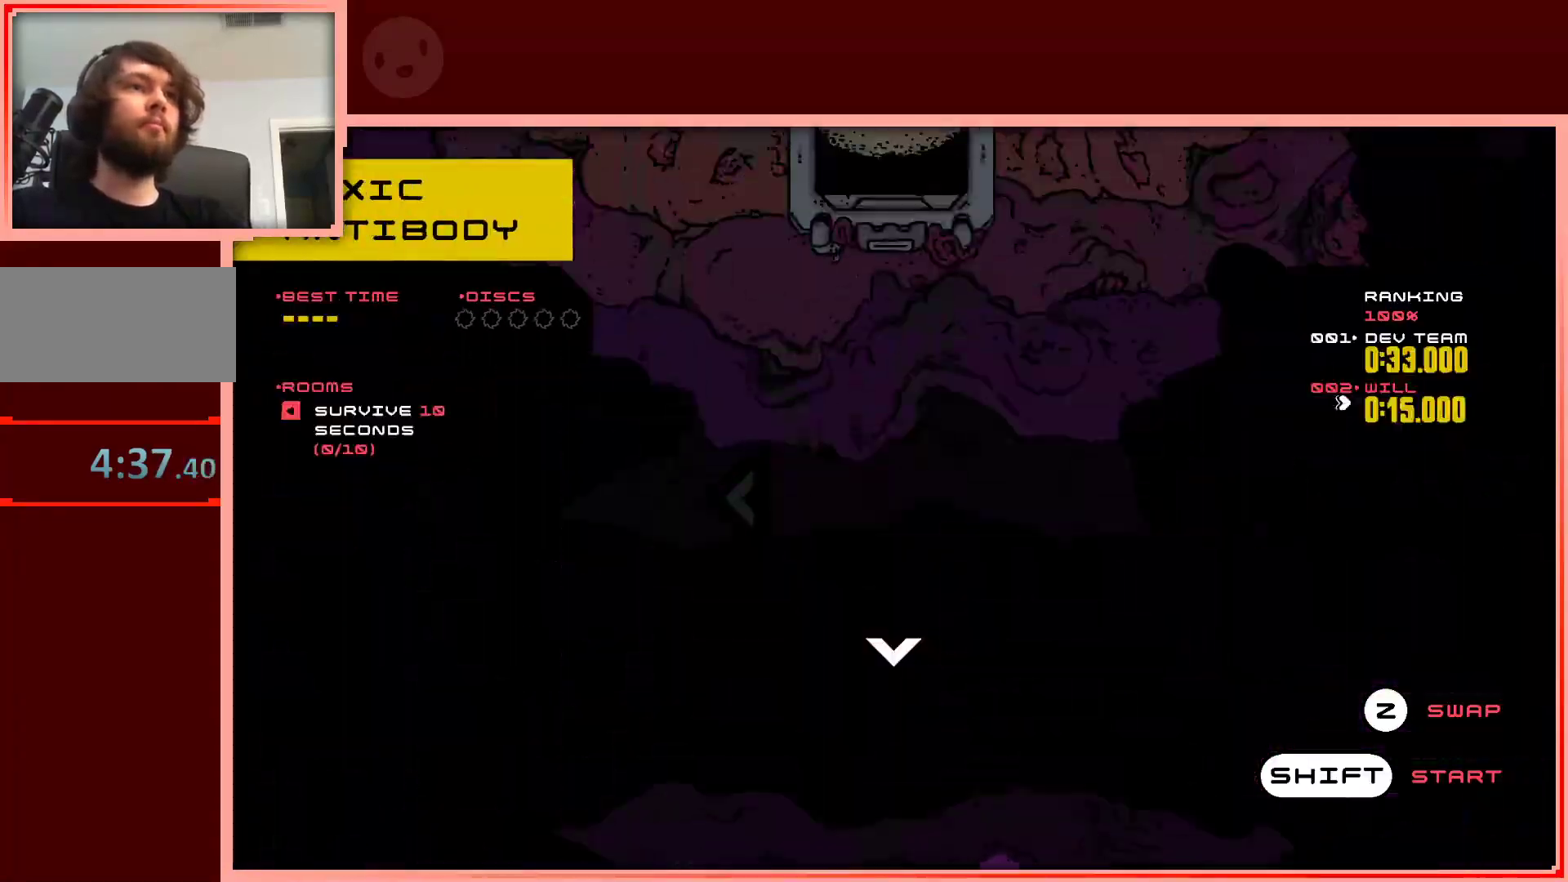
{"keys": [], "events": [[33, "shift", "down"], [167, "shift", "up"]]}
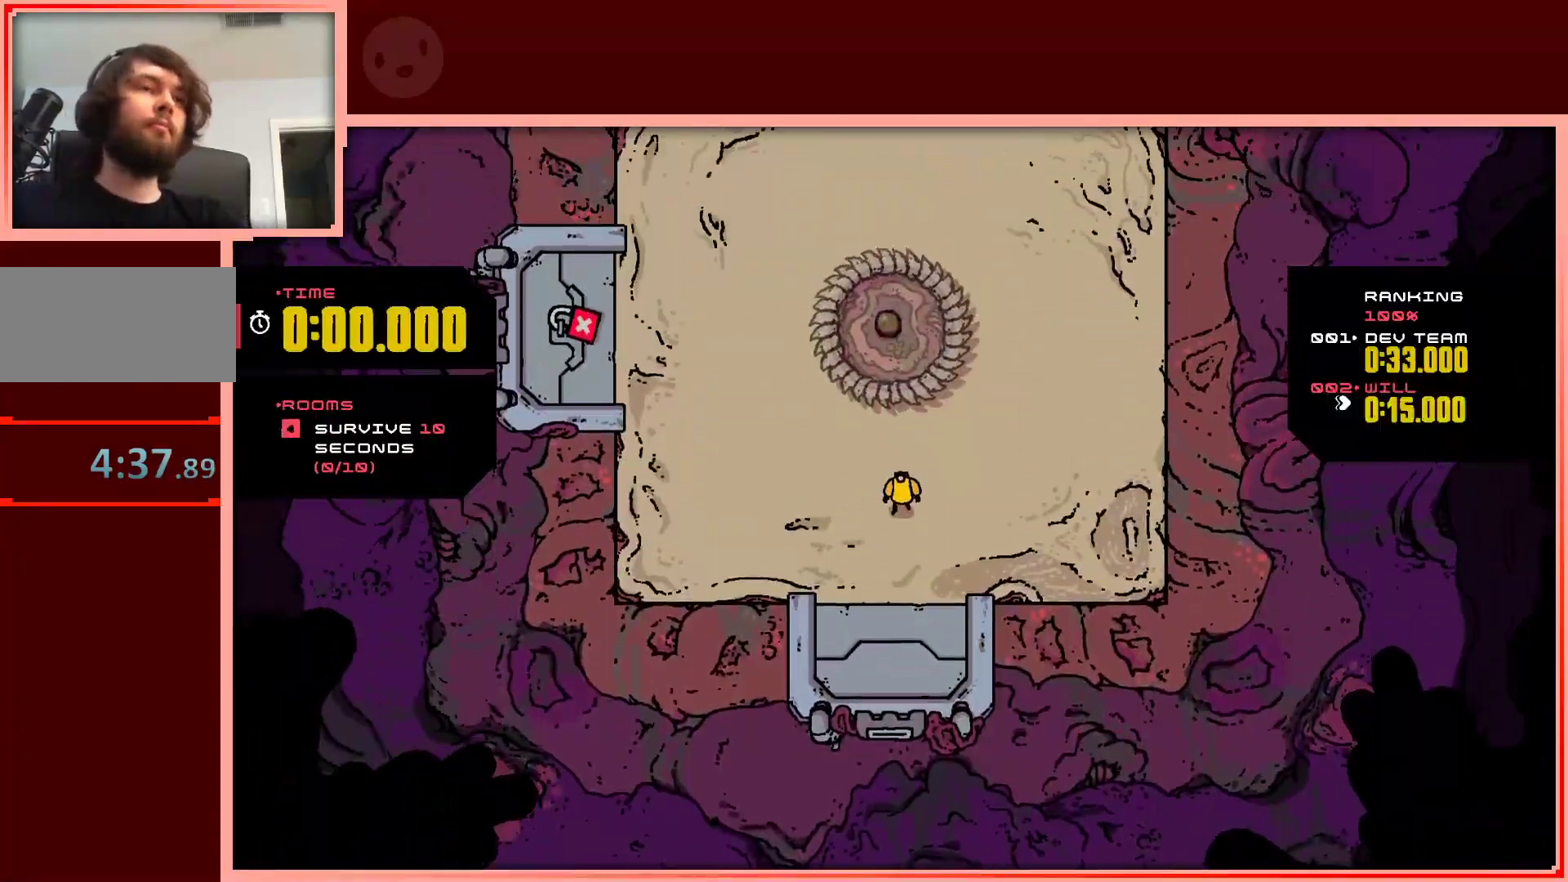
{"keys": [], "events": []}
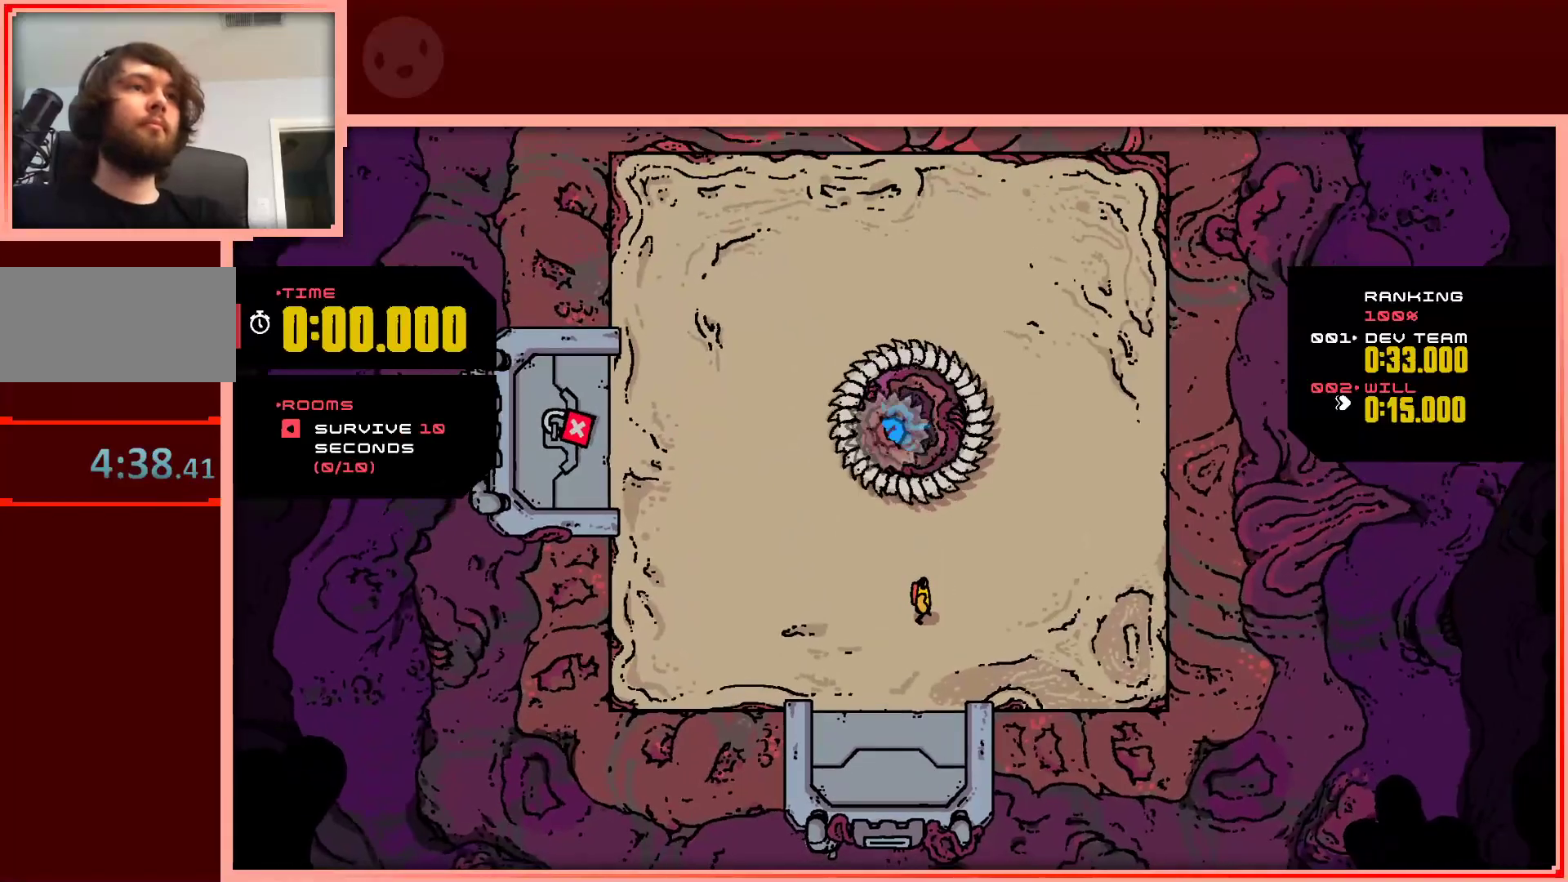
{"keys": ["up"], "events": [[250, "left", "down"], [283, "up", "down"], [433, "left", "up"]]}
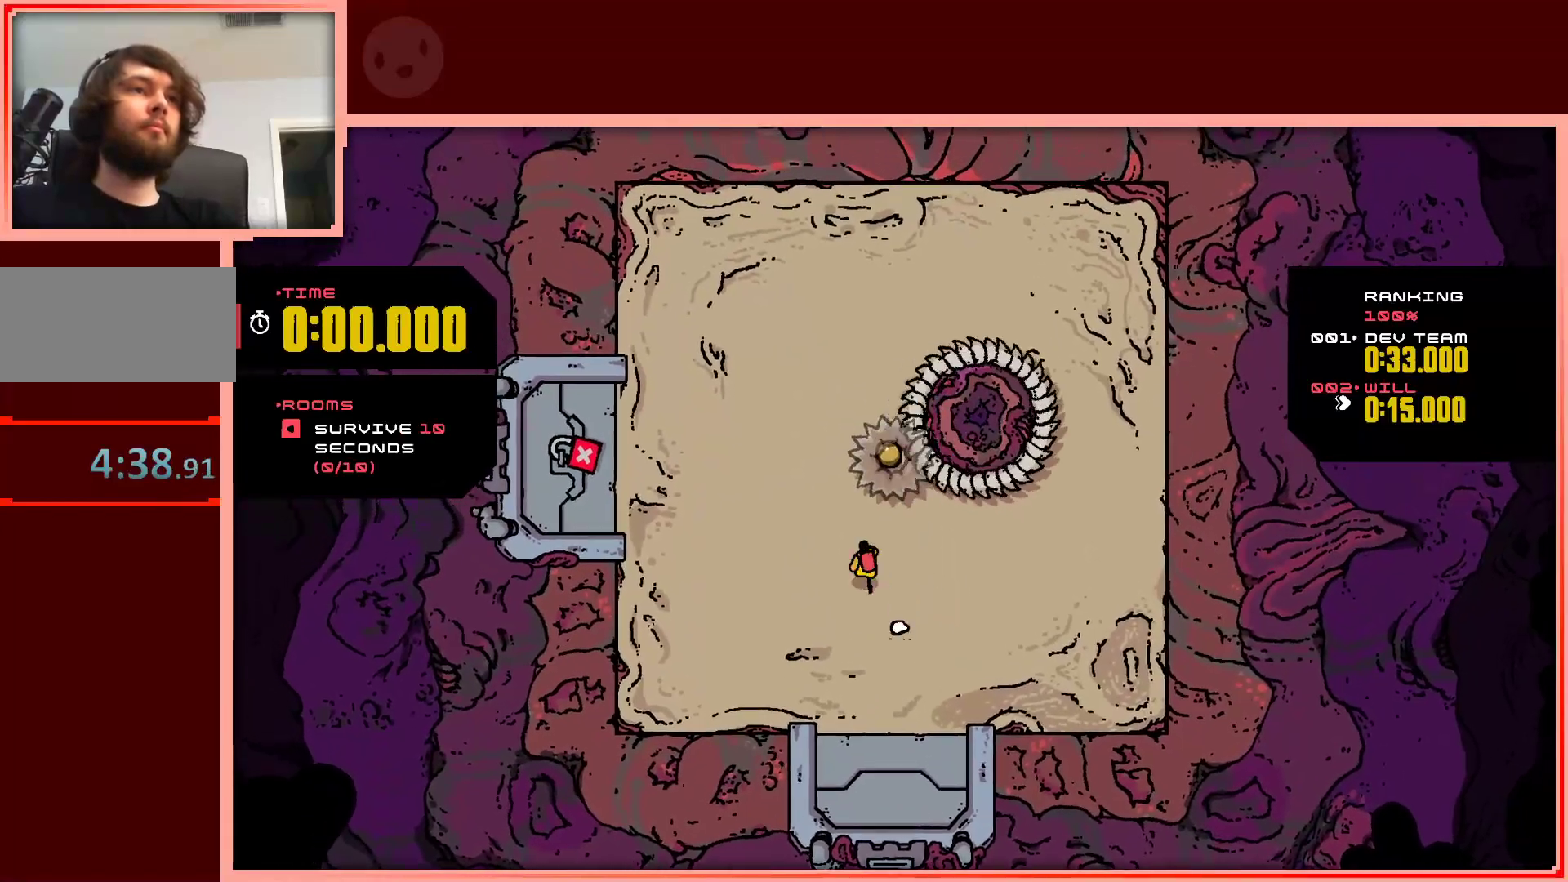
{"keys": [], "events": [[17, "up", "up"], [217, "left", "down"], [300, "left", "up"]]}
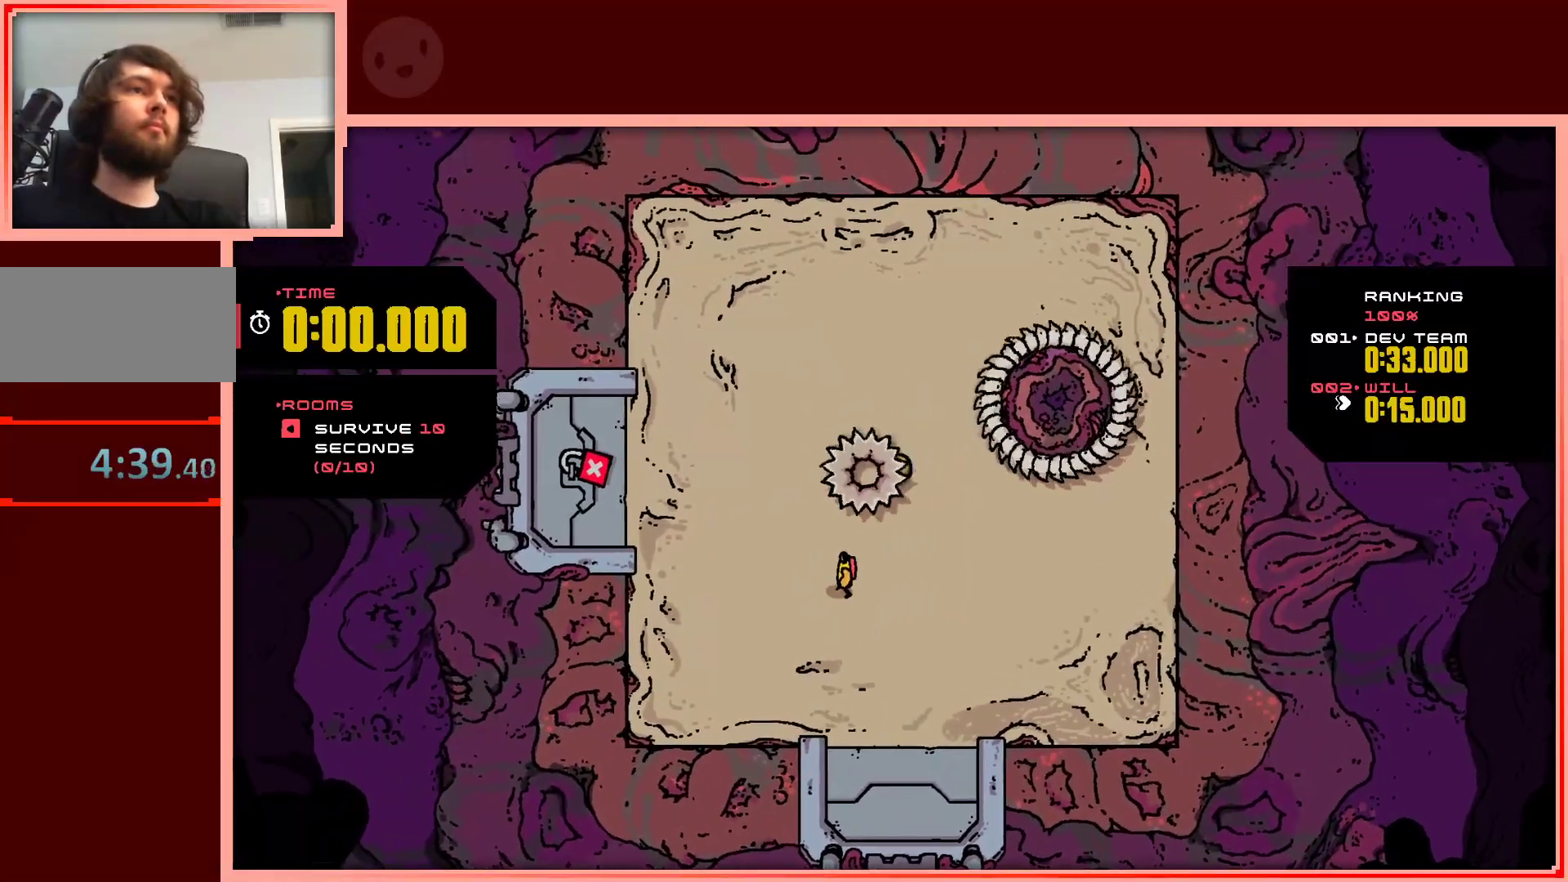
{"keys": ["up"], "events": [[83, "right", "down"], [133, "up", "down"], [317, "right", "up"]]}
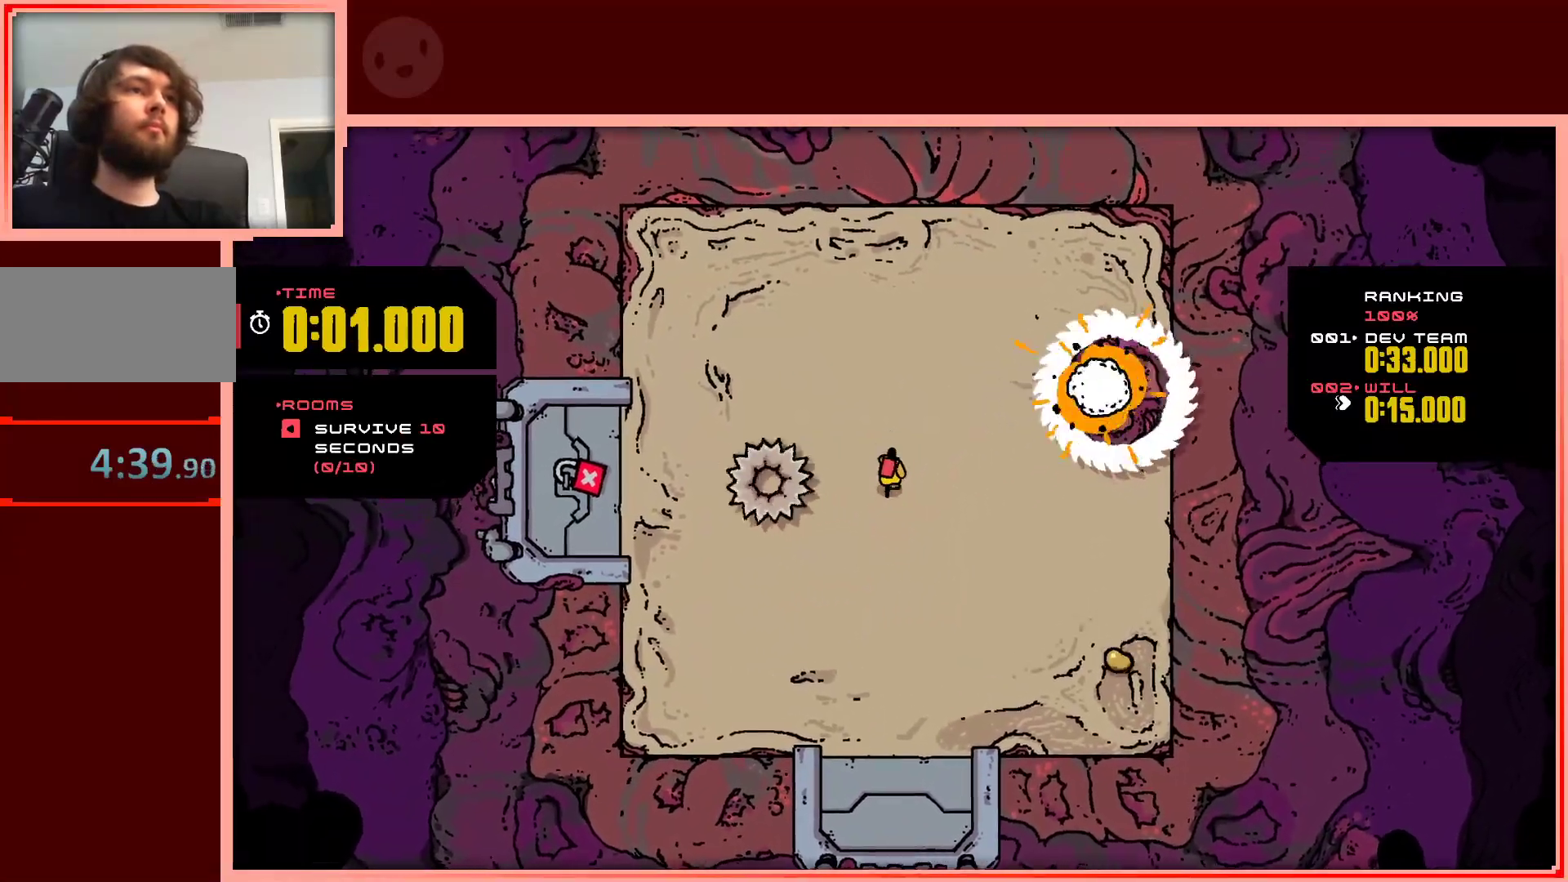
{"keys": ["down"], "events": [[250, "up", "up"], [283, "right", "down"], [383, "down", "down"], [433, "right", "up"]]}
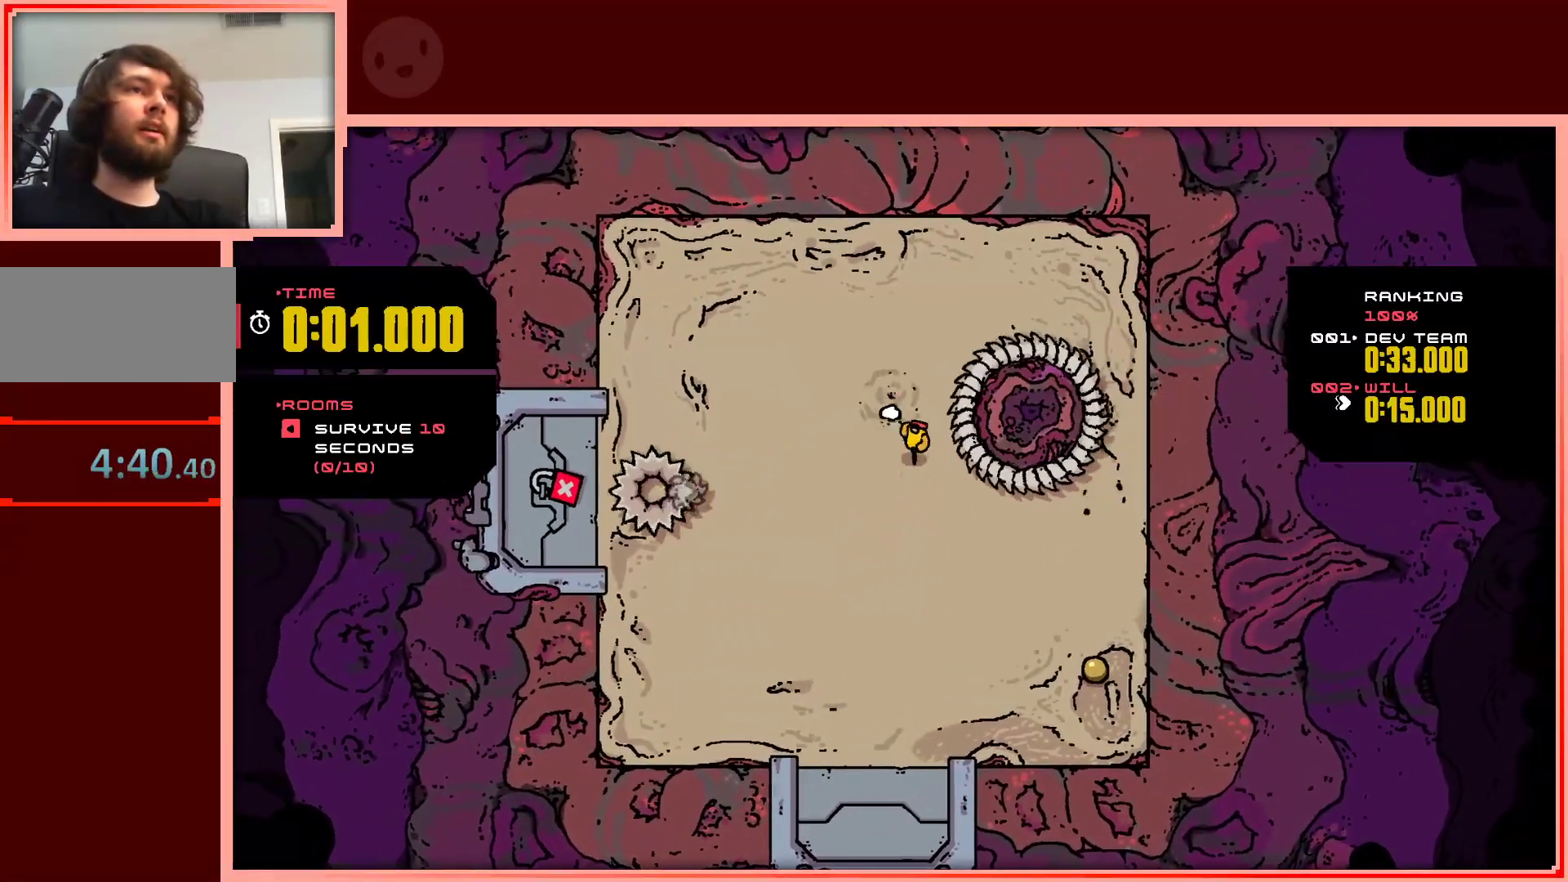
{"keys": ["down", "right"], "events": [[267, "right", "down"]]}
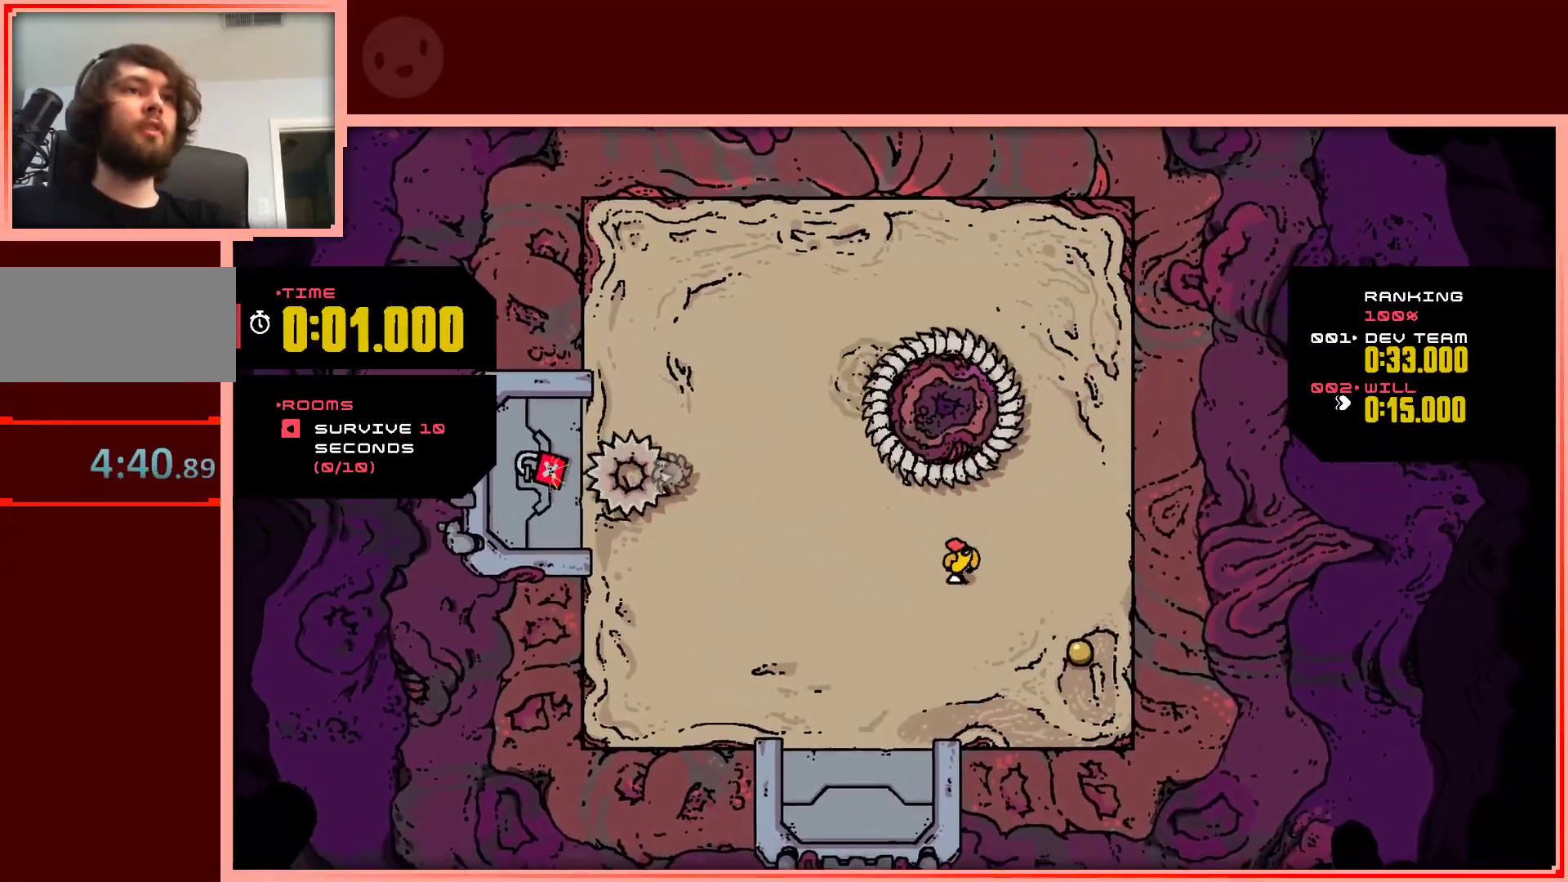
{"keys": ["left"], "events": [[417, "left", "down"], [417, "right", "up"], [467, "down", "up"]]}
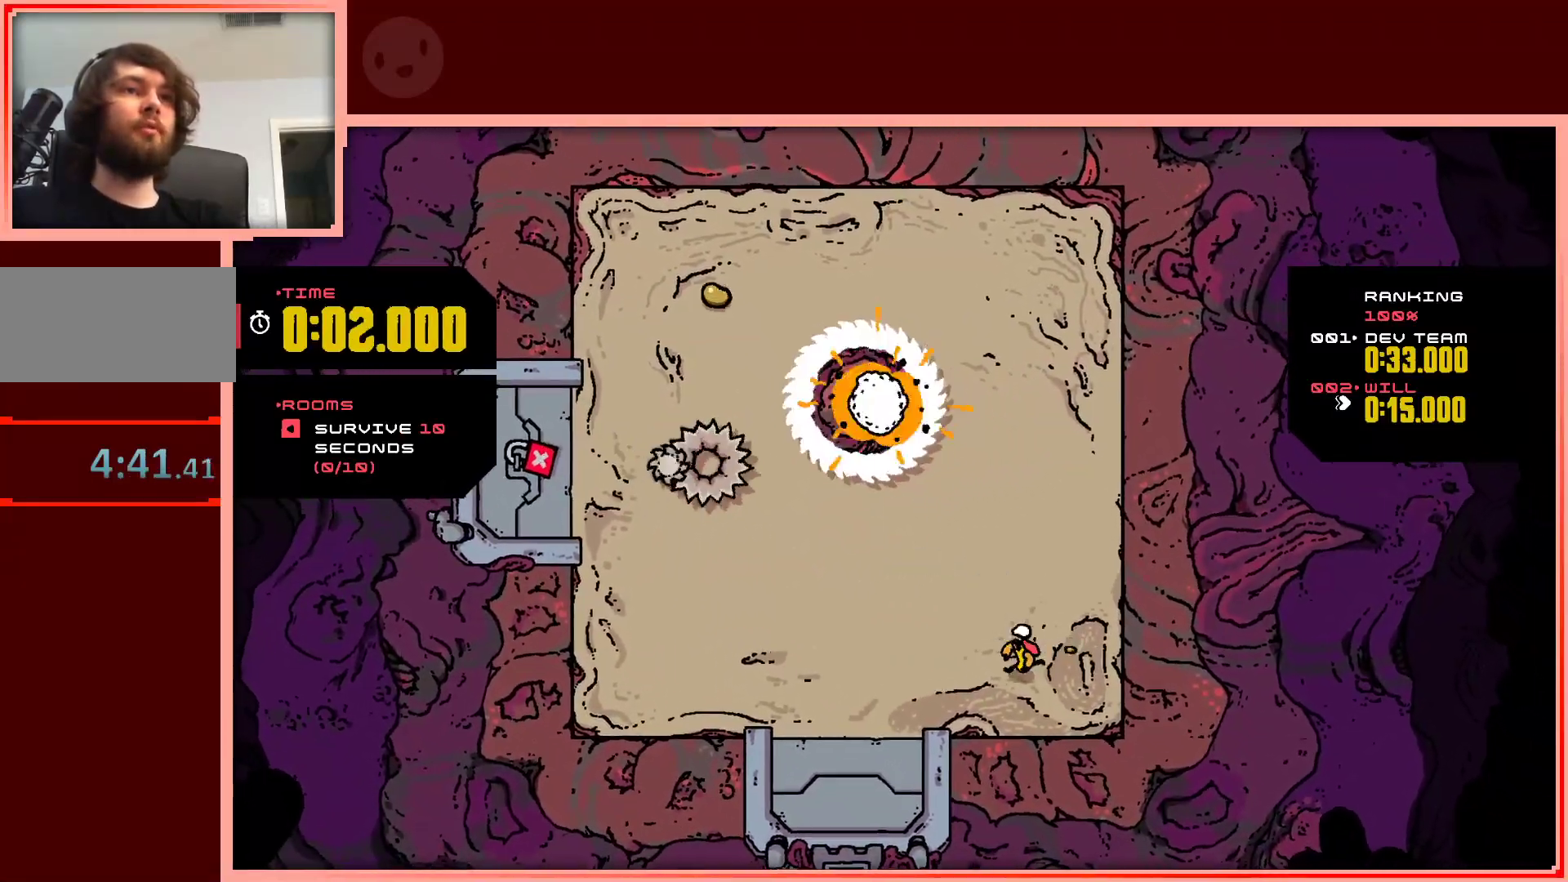
{"keys": ["up"], "events": [[50, "up", "down"], [100, "left", "up"]]}
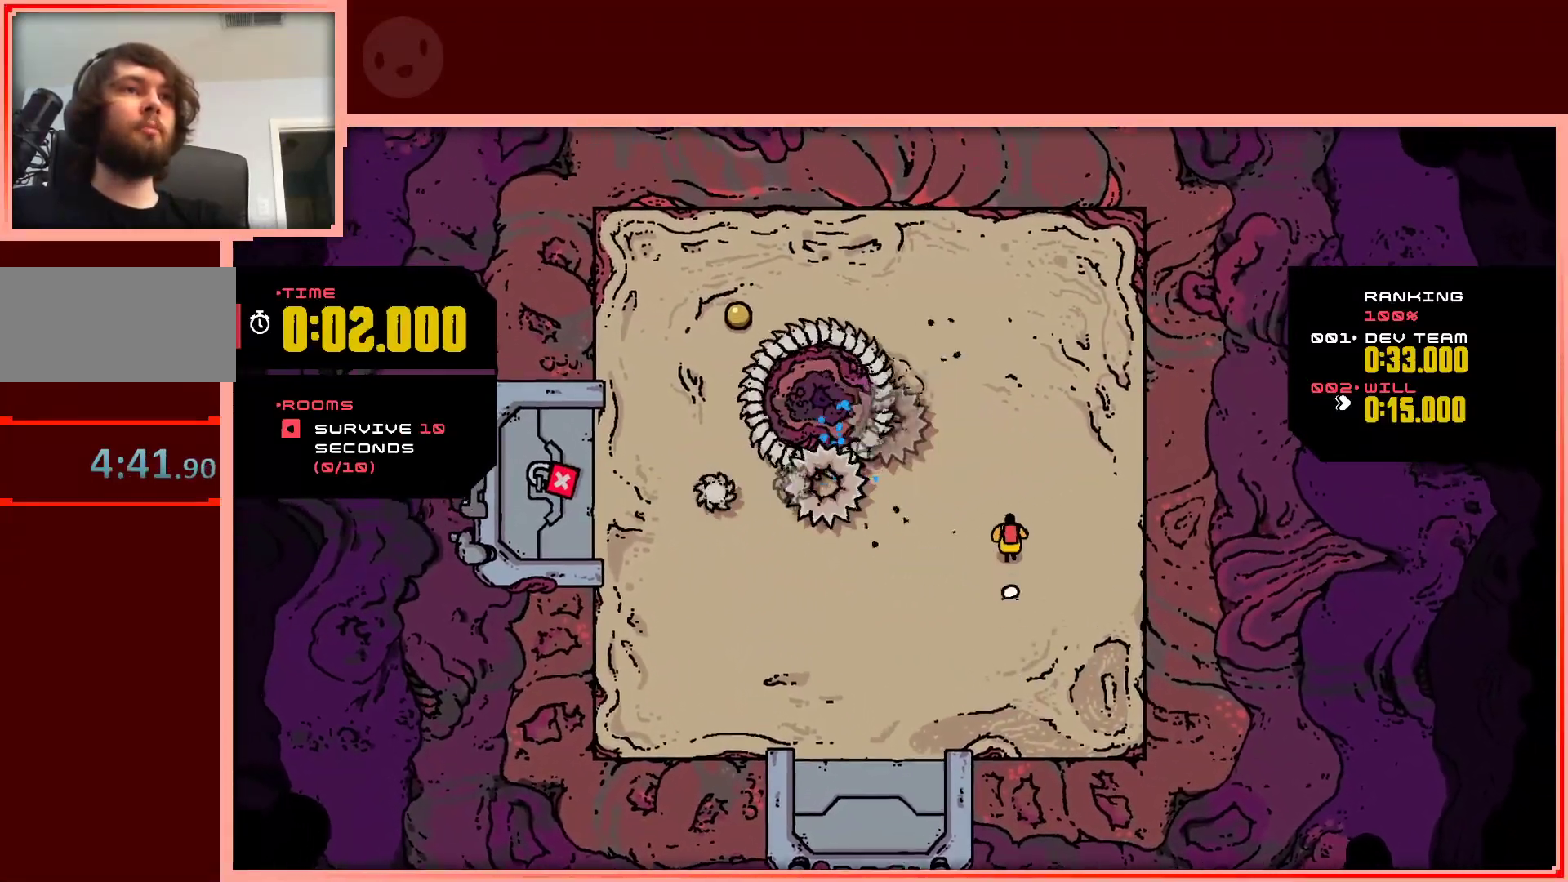
{"keys": ["left", "up"], "events": [[450, "left", "down"]]}
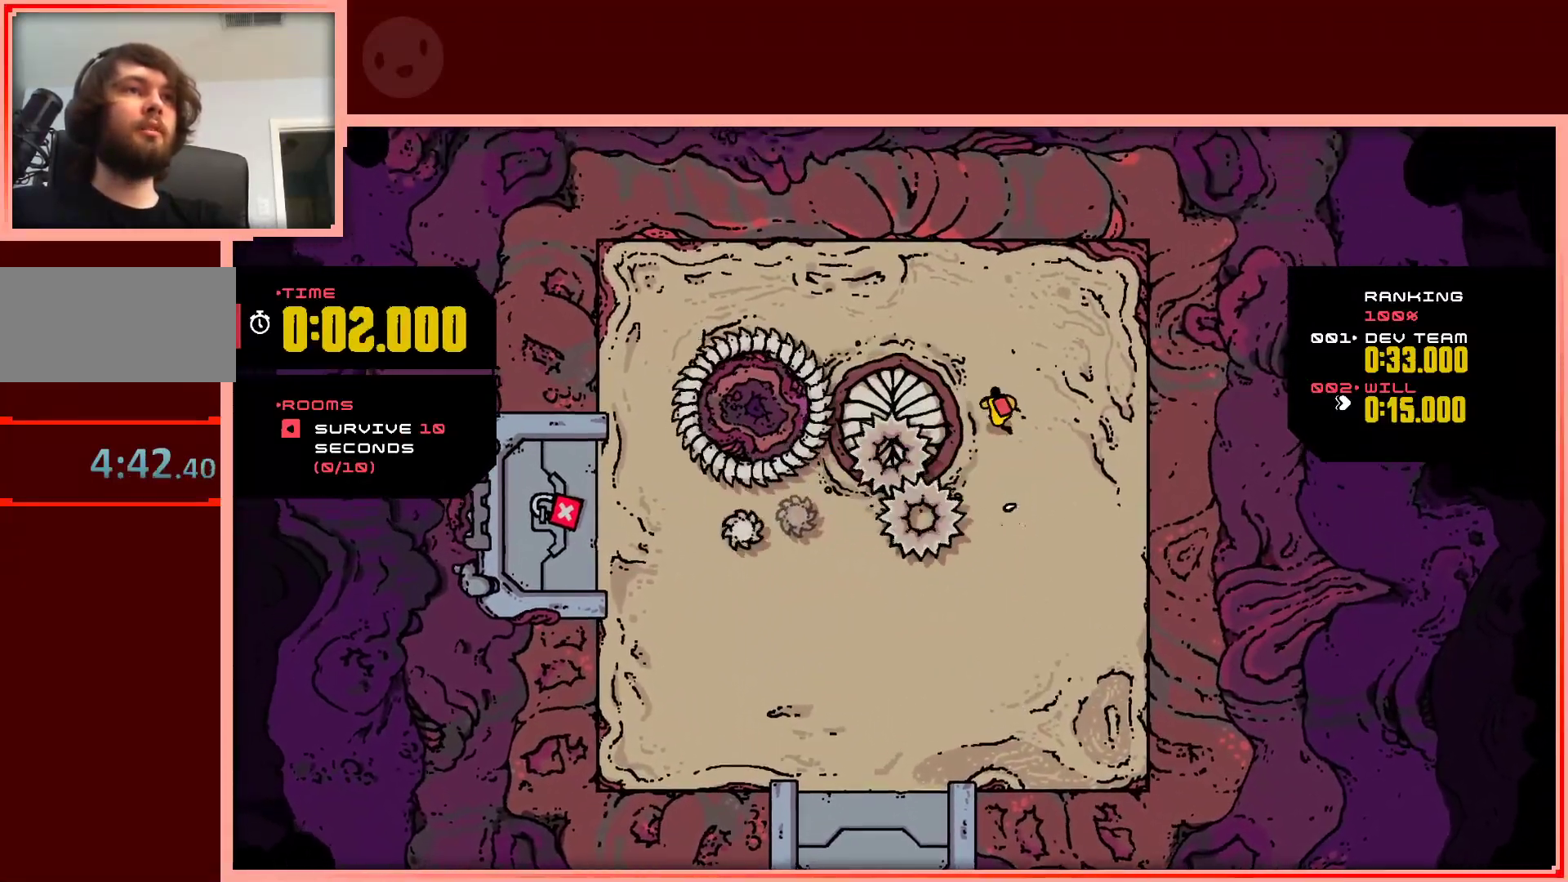
{"keys": ["left"], "events": [[417, "up", "up"]]}
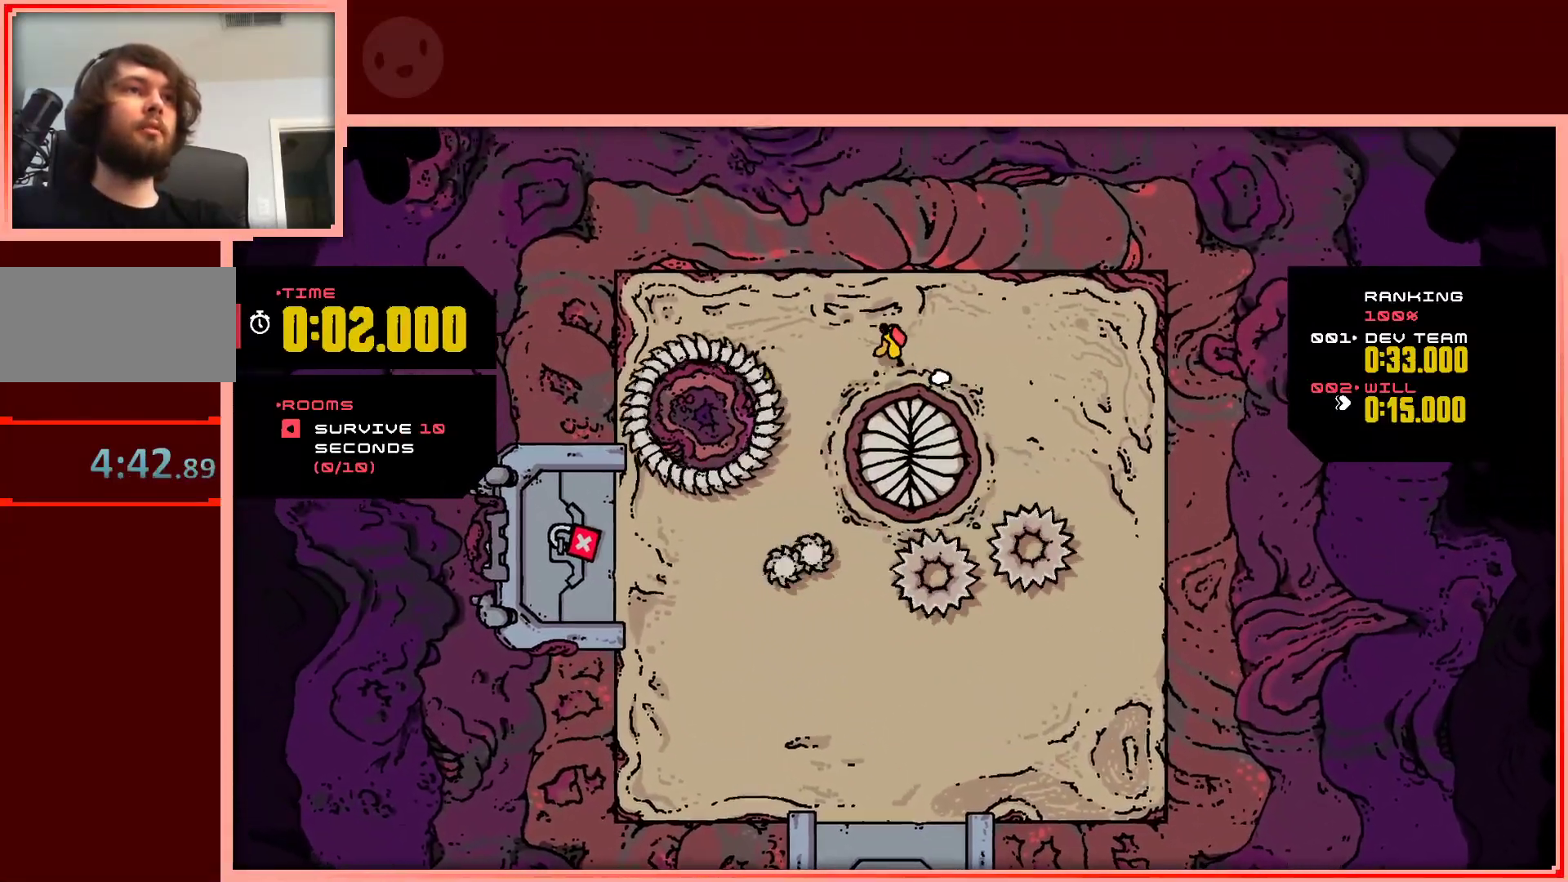
{"keys": ["down", "right"], "events": [[250, "down", "down"], [383, "left", "up"], [383, "right", "down"]]}
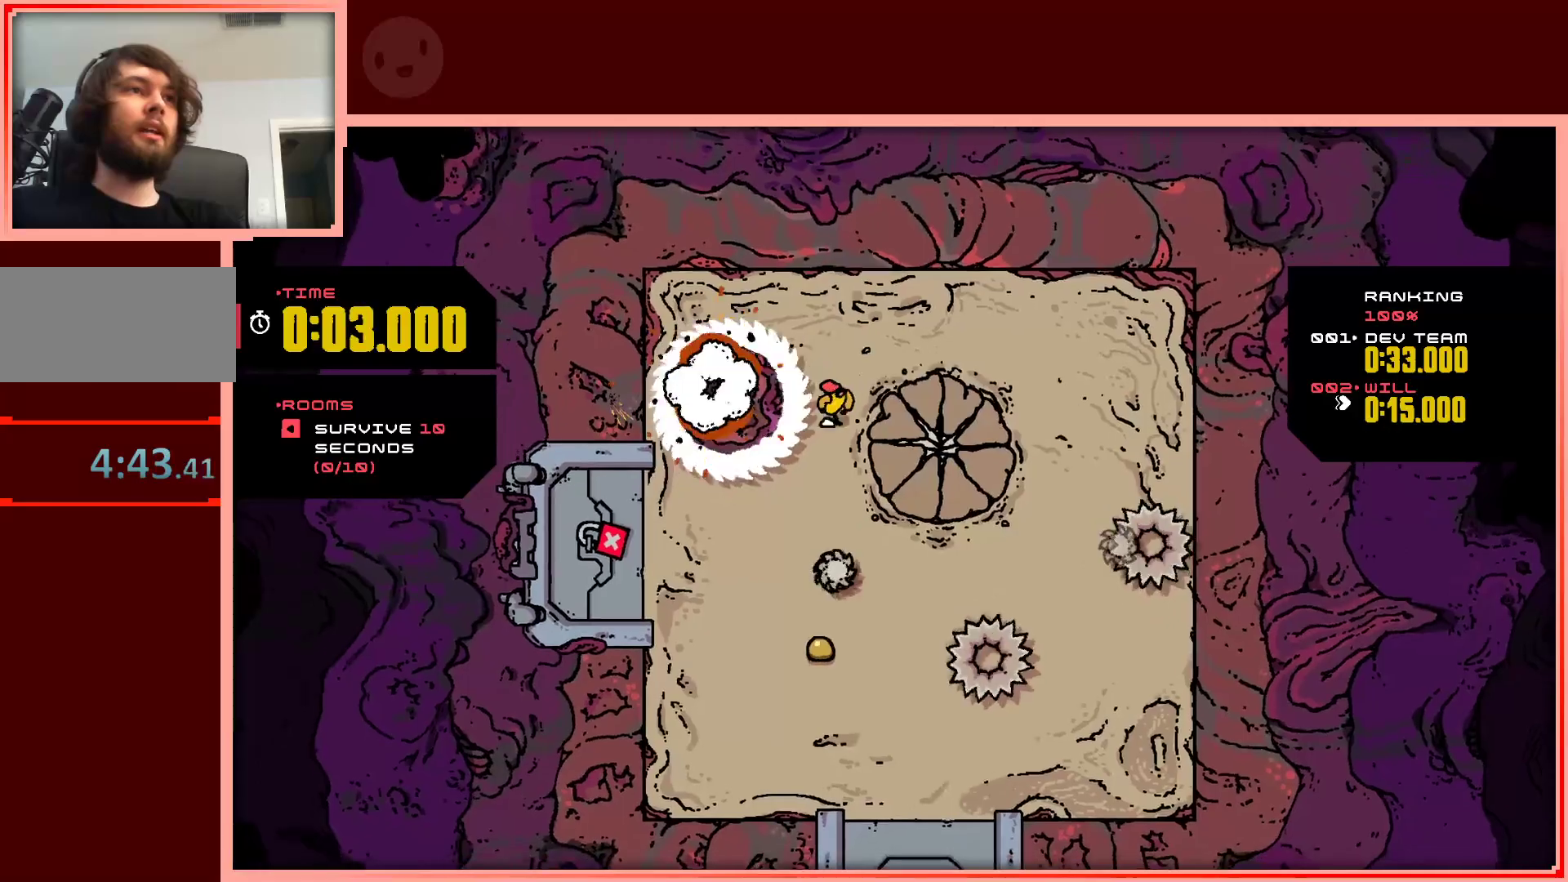
{"keys": ["down"], "events": [[17, "down", "up"], [167, "down", "down"], [267, "right", "up"]]}
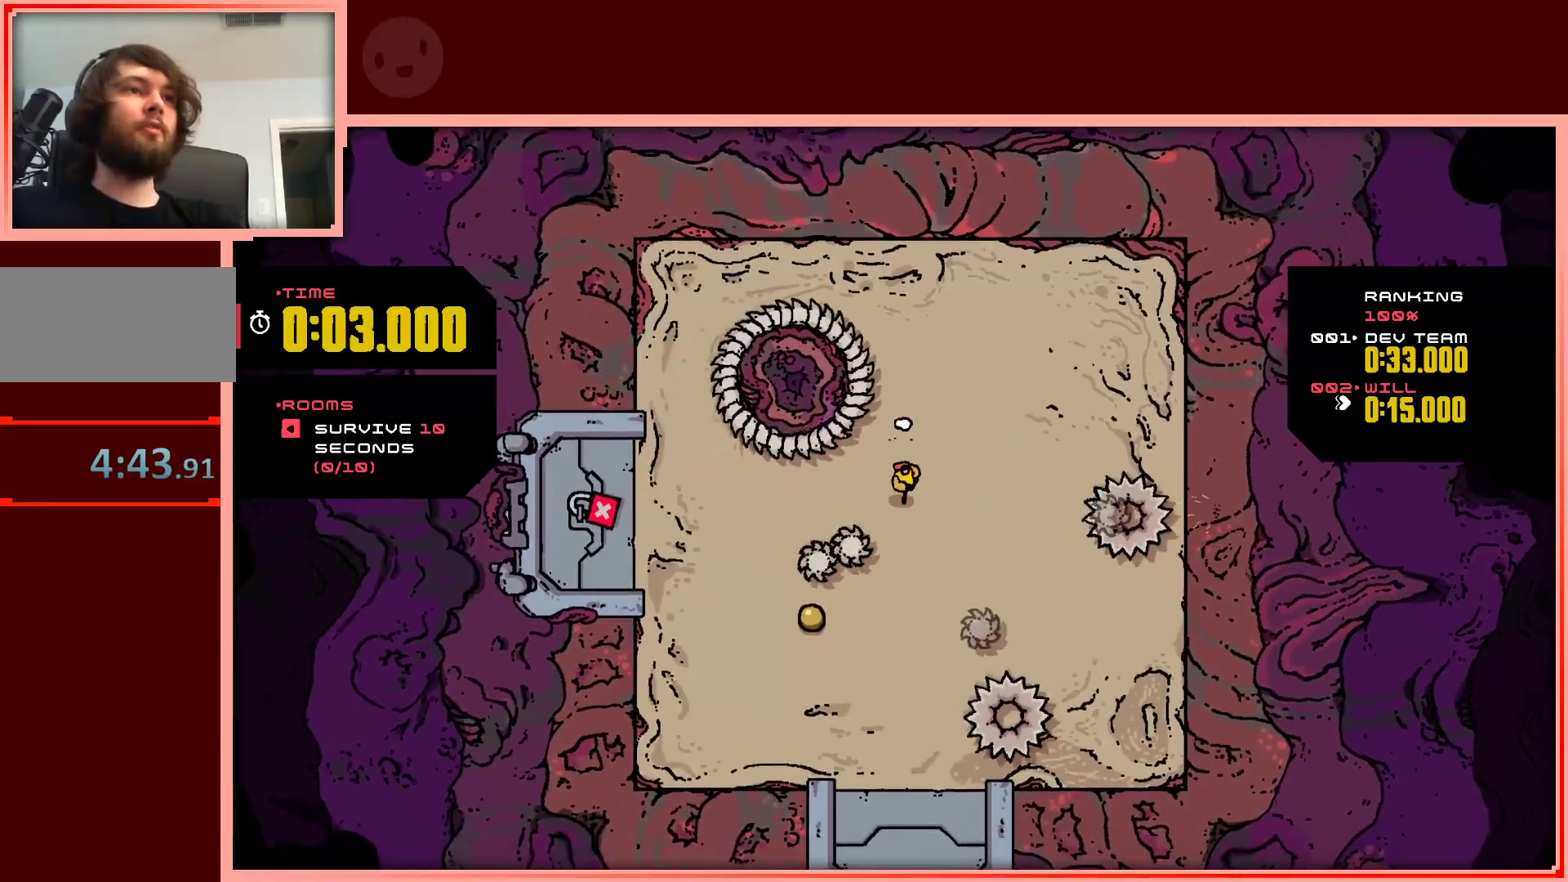
{"keys": ["down", "left"], "events": [[33, "shift", "down"], [133, "left", "down"], [467, "shift", "up"]]}
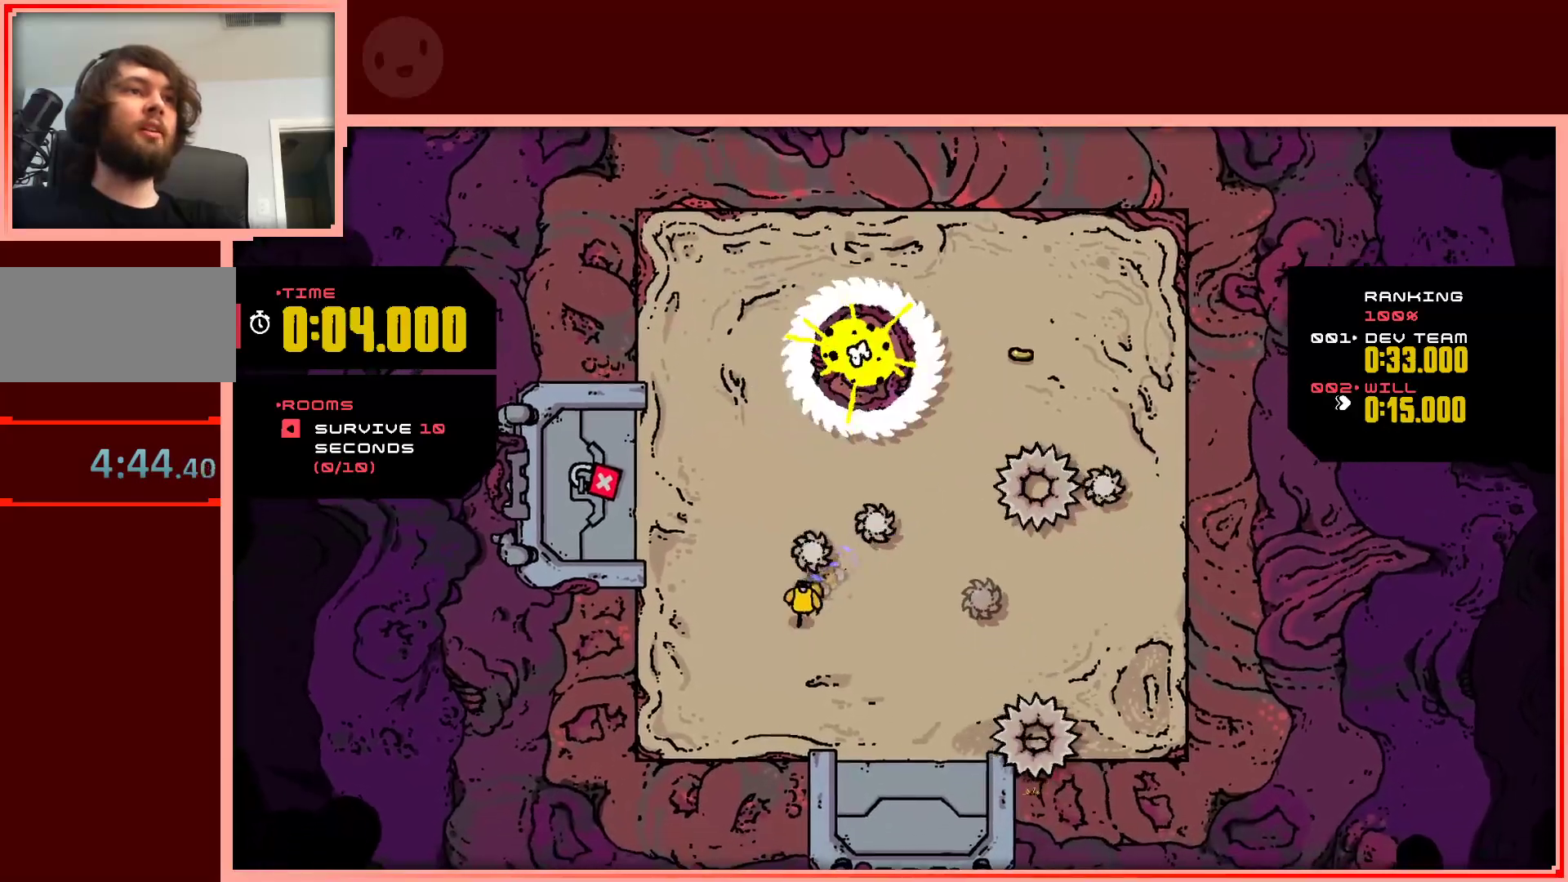
{"keys": [], "events": [[17, "left", "up"], [50, "right", "down"], [200, "right", "up"], [300, "right", "down"], [383, "down", "up"], [483, "right", "up"]]}
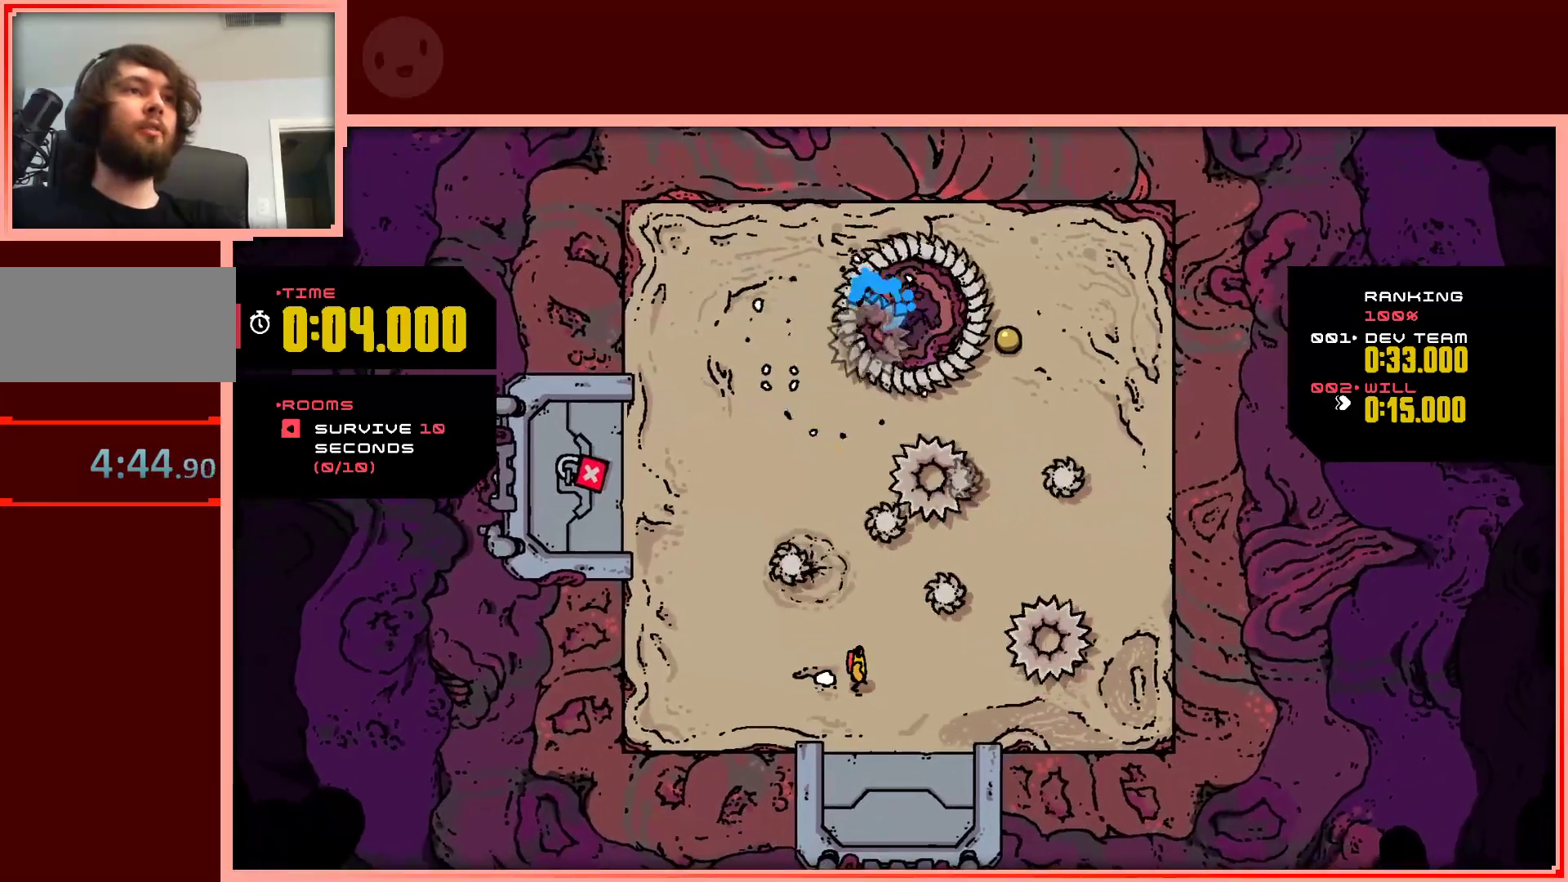
{"keys": ["right"], "events": [[117, "right", "down"]]}
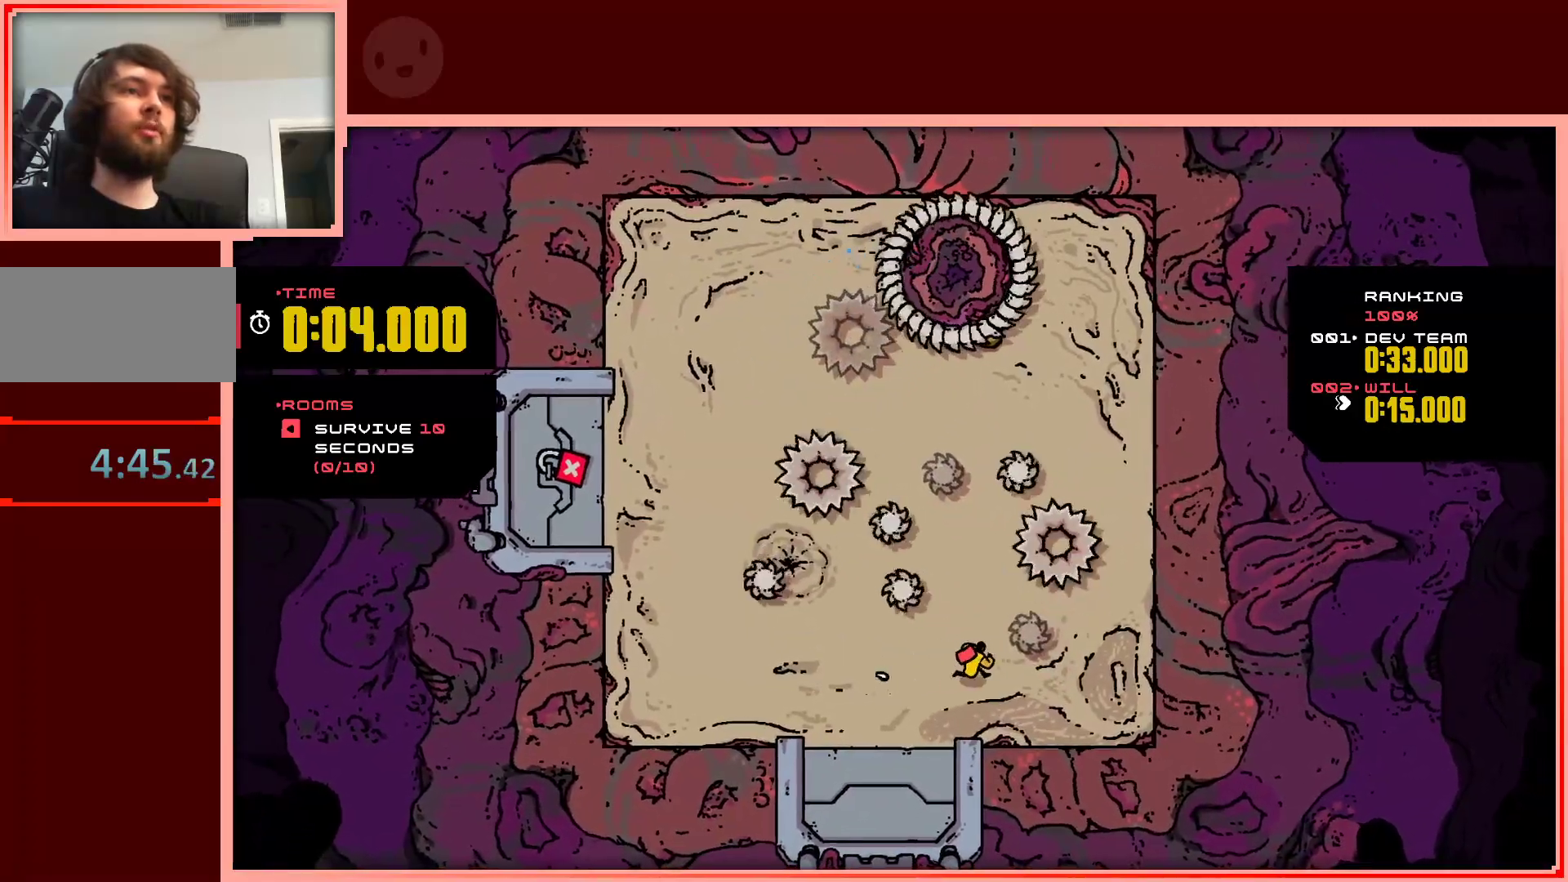
{"keys": ["right"], "events": [[33, "up", "down"], [83, "right", "up"], [267, "up", "up"], [467, "right", "down"]]}
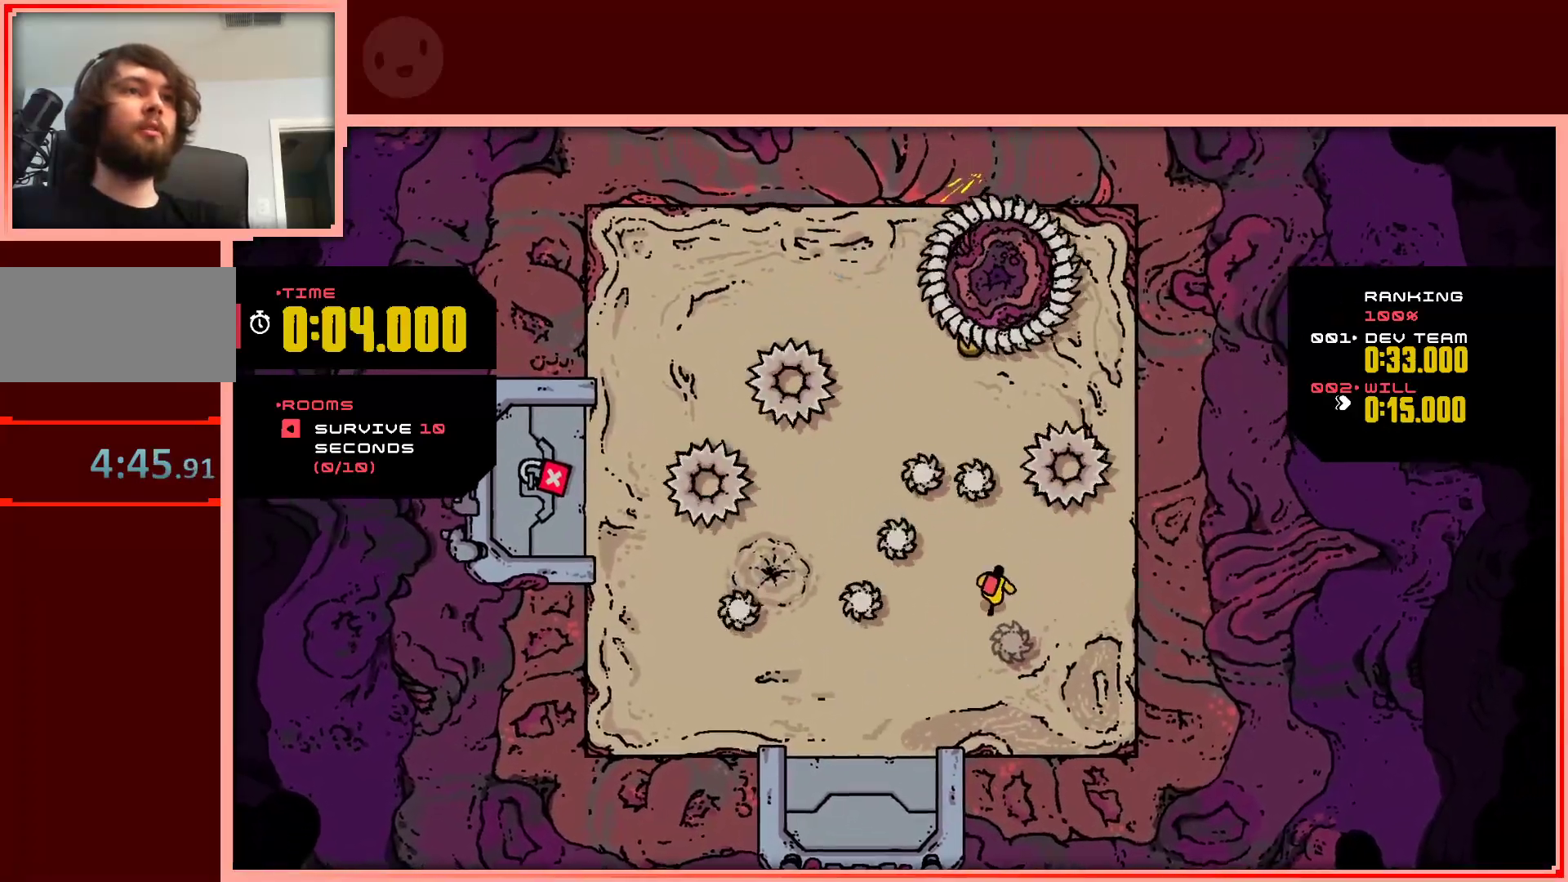
{"keys": ["up"], "events": [[17, "up", "down"], [100, "right", "up"], [200, "up", "up"], [383, "left", "down"], [383, "up", "down"], [433, "left", "up"]]}
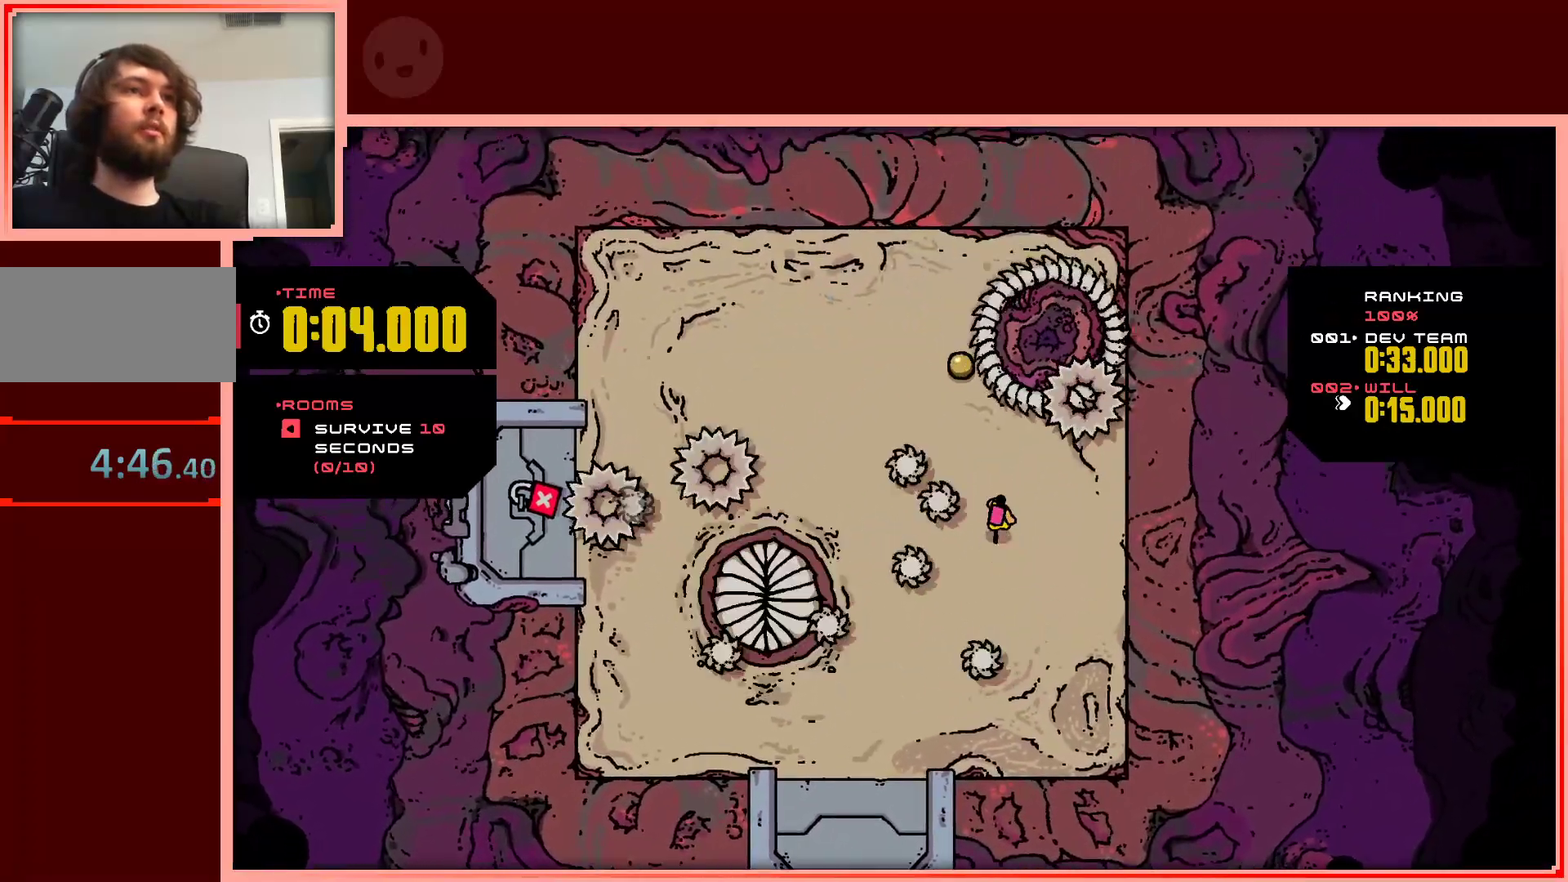
{"keys": ["up"], "events": [[33, "shift", "down"], [167, "left", "down"], [350, "left", "up"], [400, "shift", "up"]]}
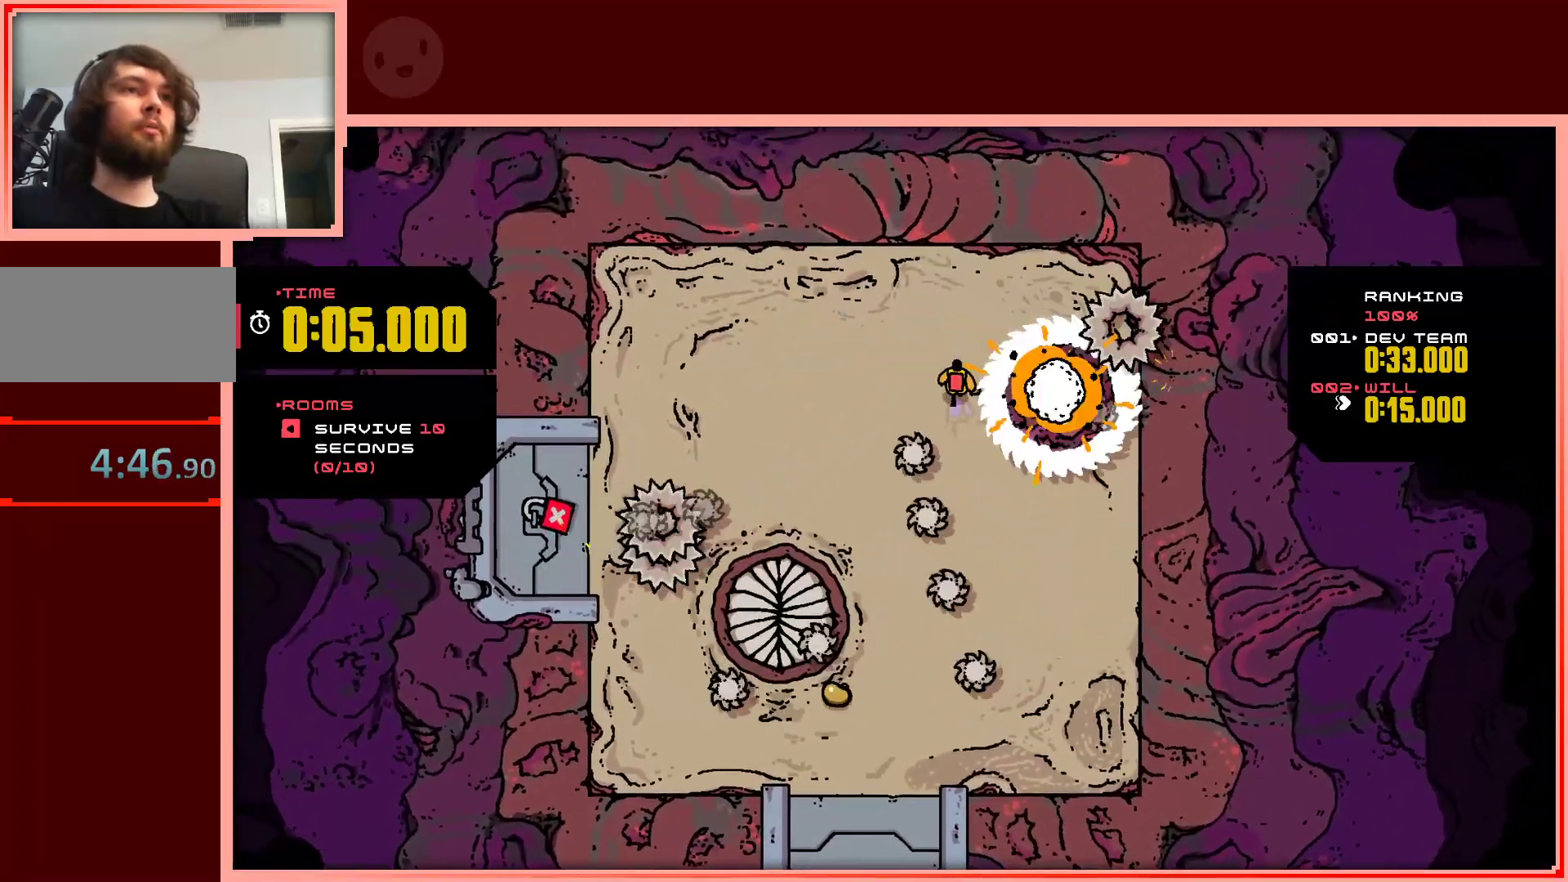
{"keys": ["down", "left"], "events": [[33, "left", "down"], [283, "up", "up"], [417, "down", "down"]]}
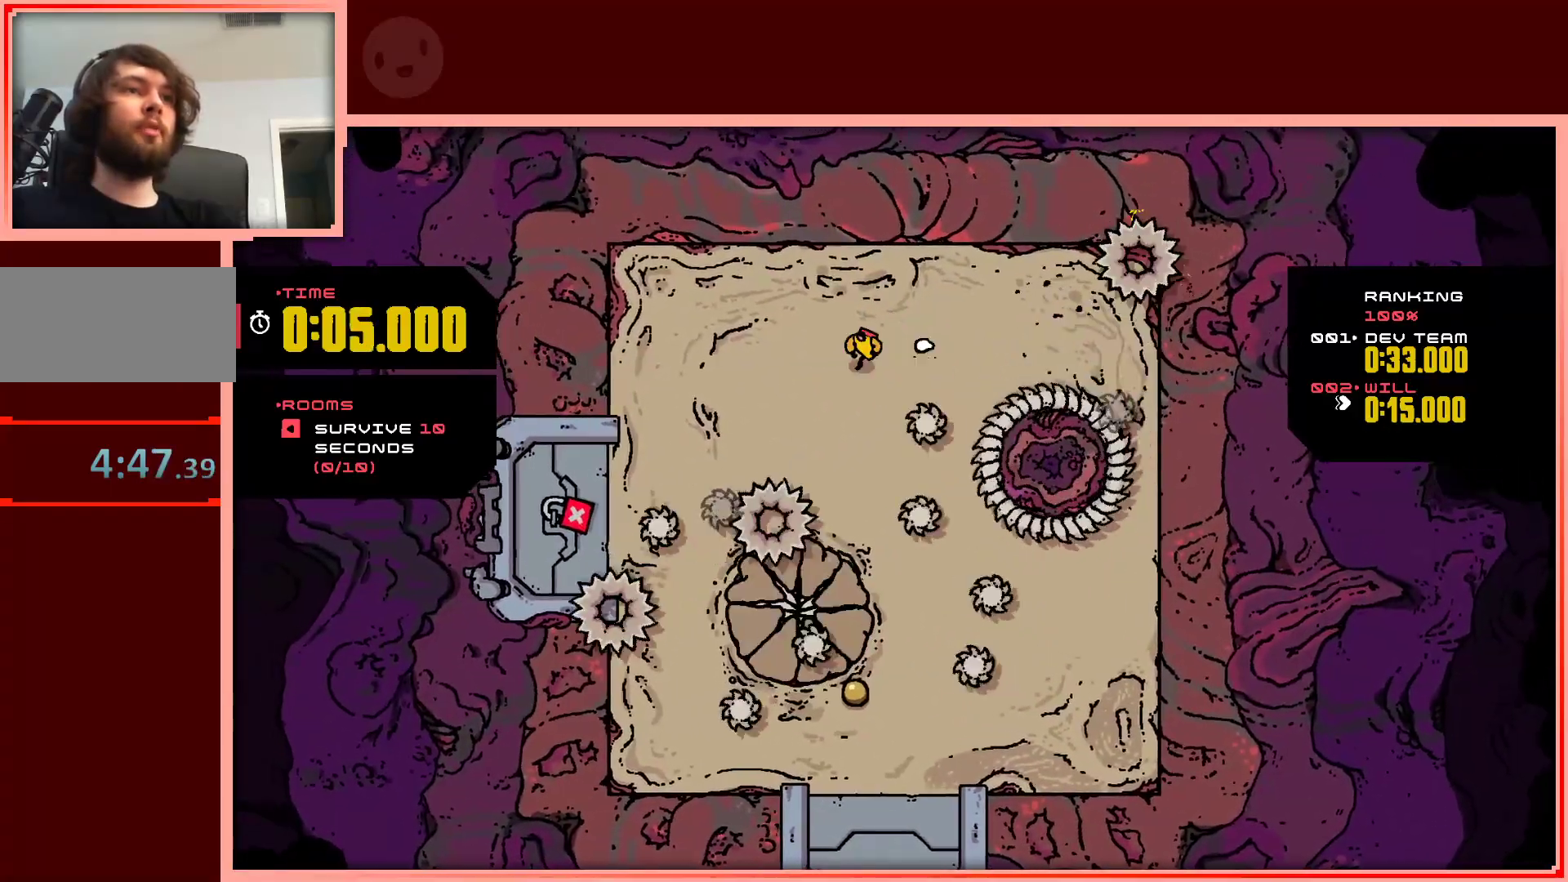
{"keys": ["down"], "events": [[50, "left", "up"], [283, "left", "down"], [333, "down", "up"], [433, "left", "up"], [483, "down", "down"]]}
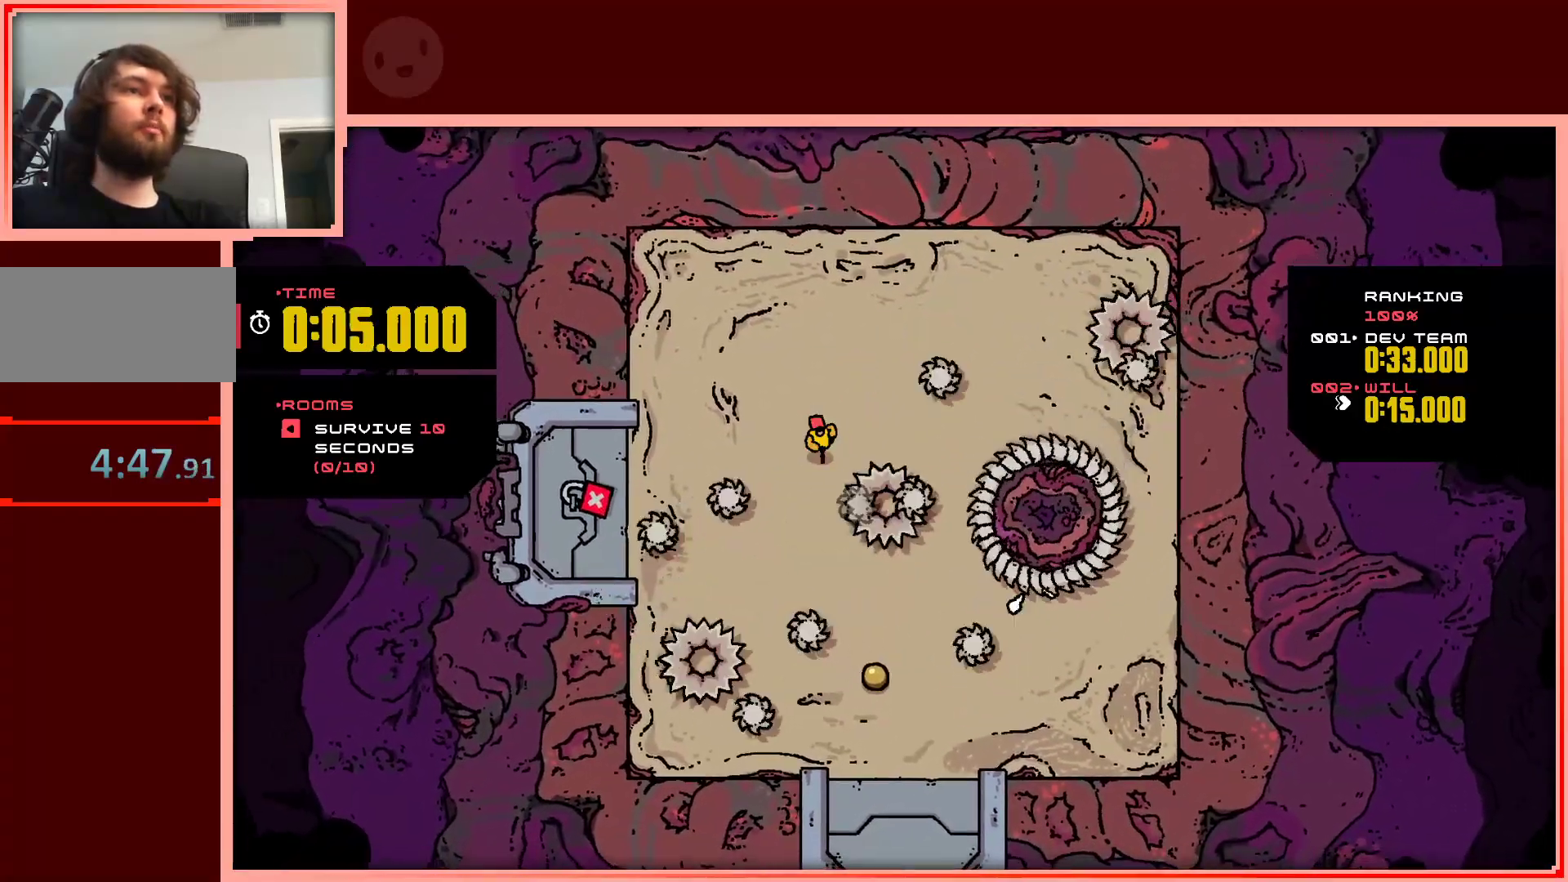
{"keys": ["down", "shift"], "events": [[300, "right", "down"], [300, "shift", "down"], [450, "right", "up"]]}
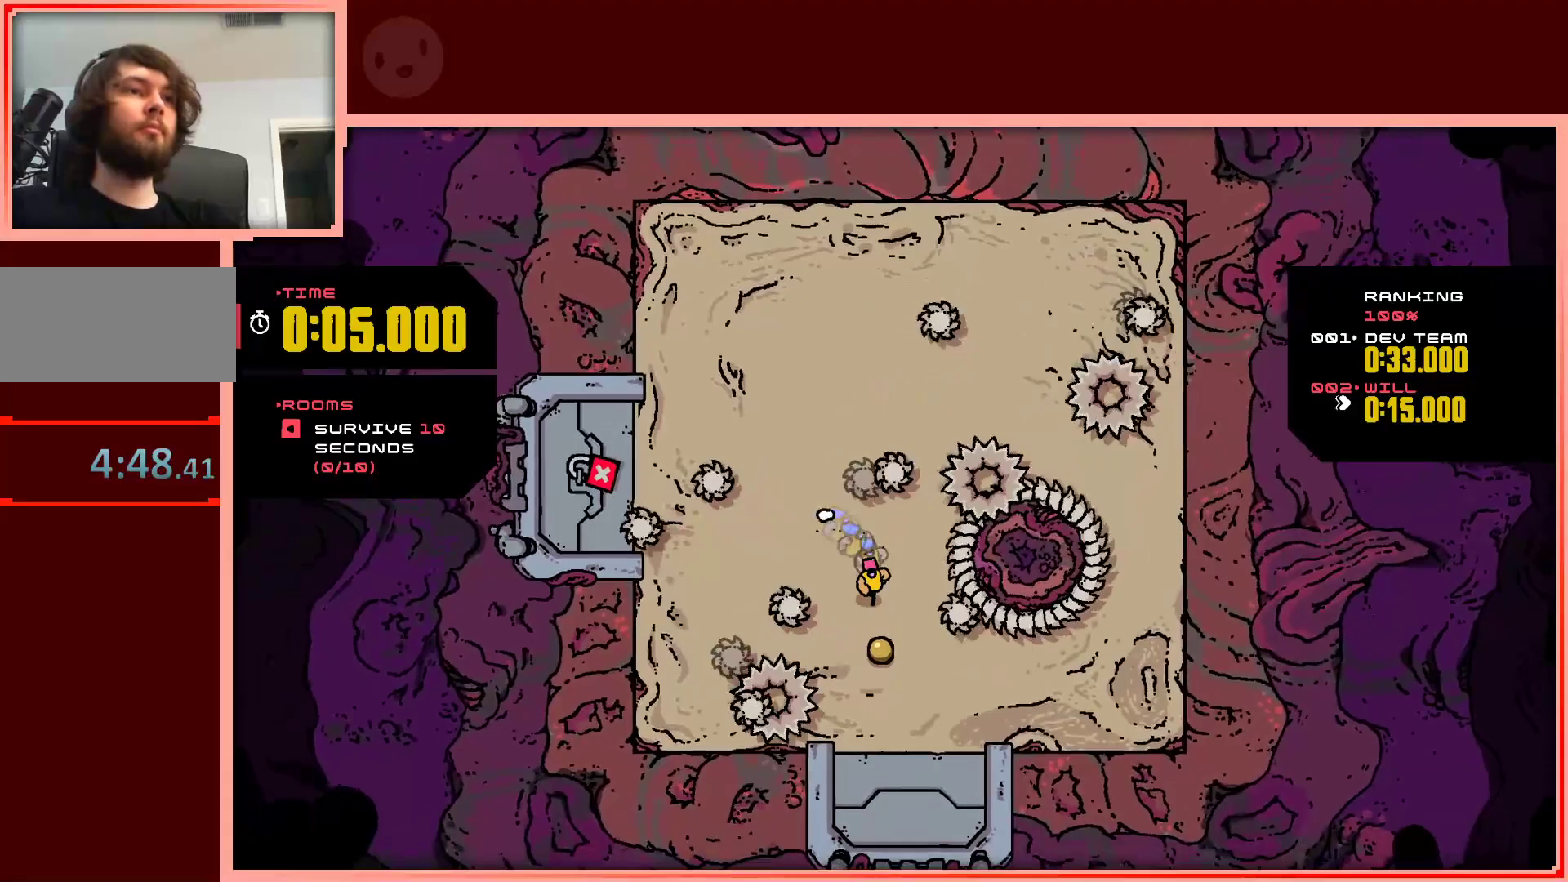
{"keys": [], "events": [[50, "shift", "up"], [233, "right", "down"], [317, "right", "up"], [367, "down", "up"]]}
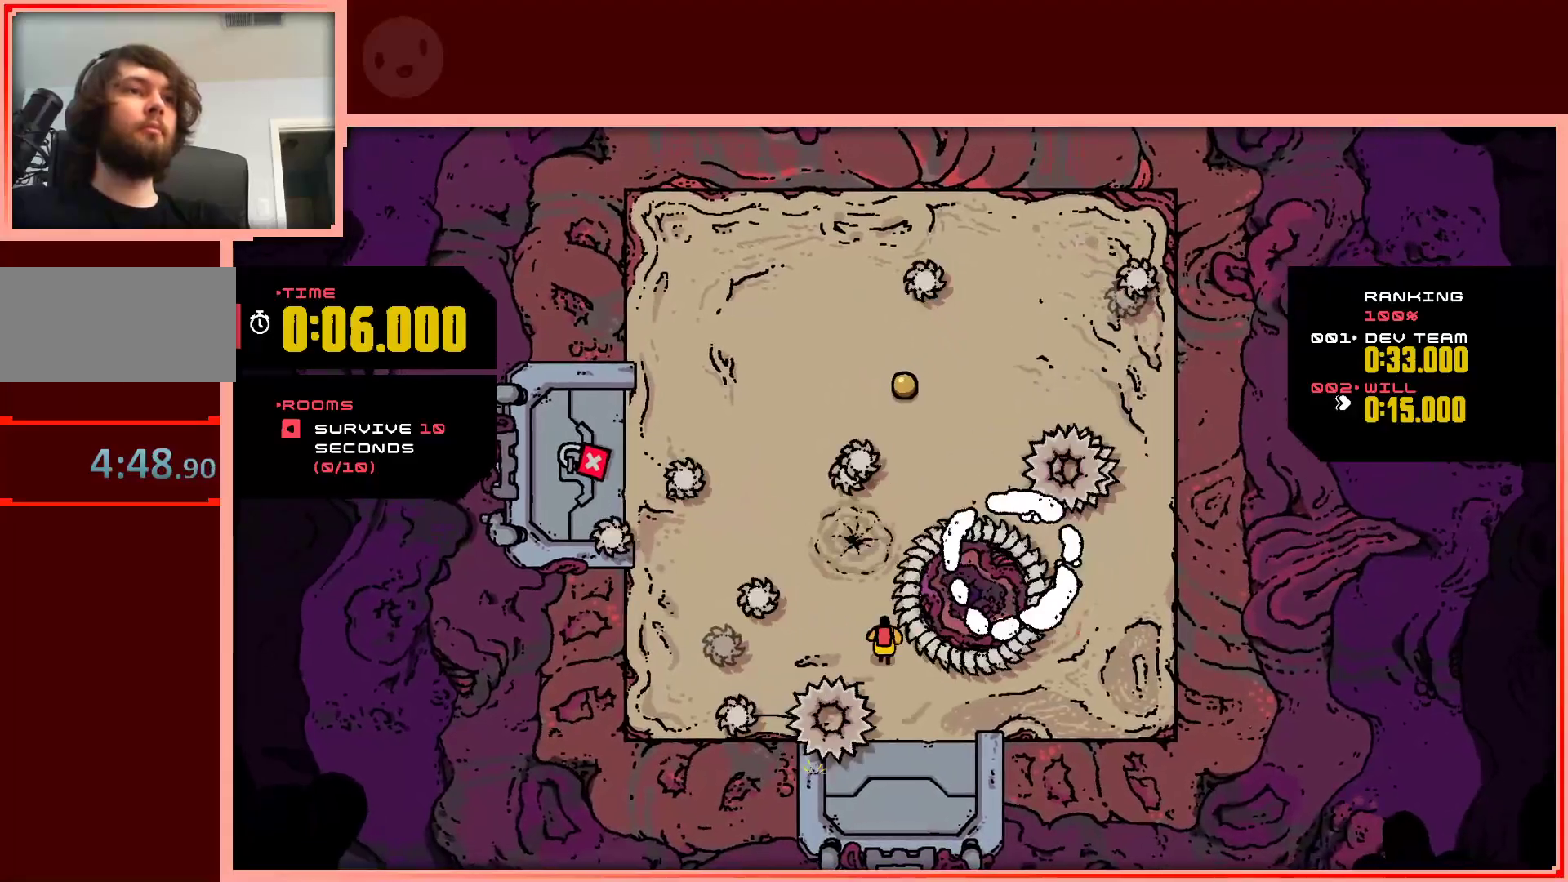
{"keys": ["right", "shift", "up"], "events": [[17, "up", "down"], [50, "shift", "down"], [383, "right", "down"]]}
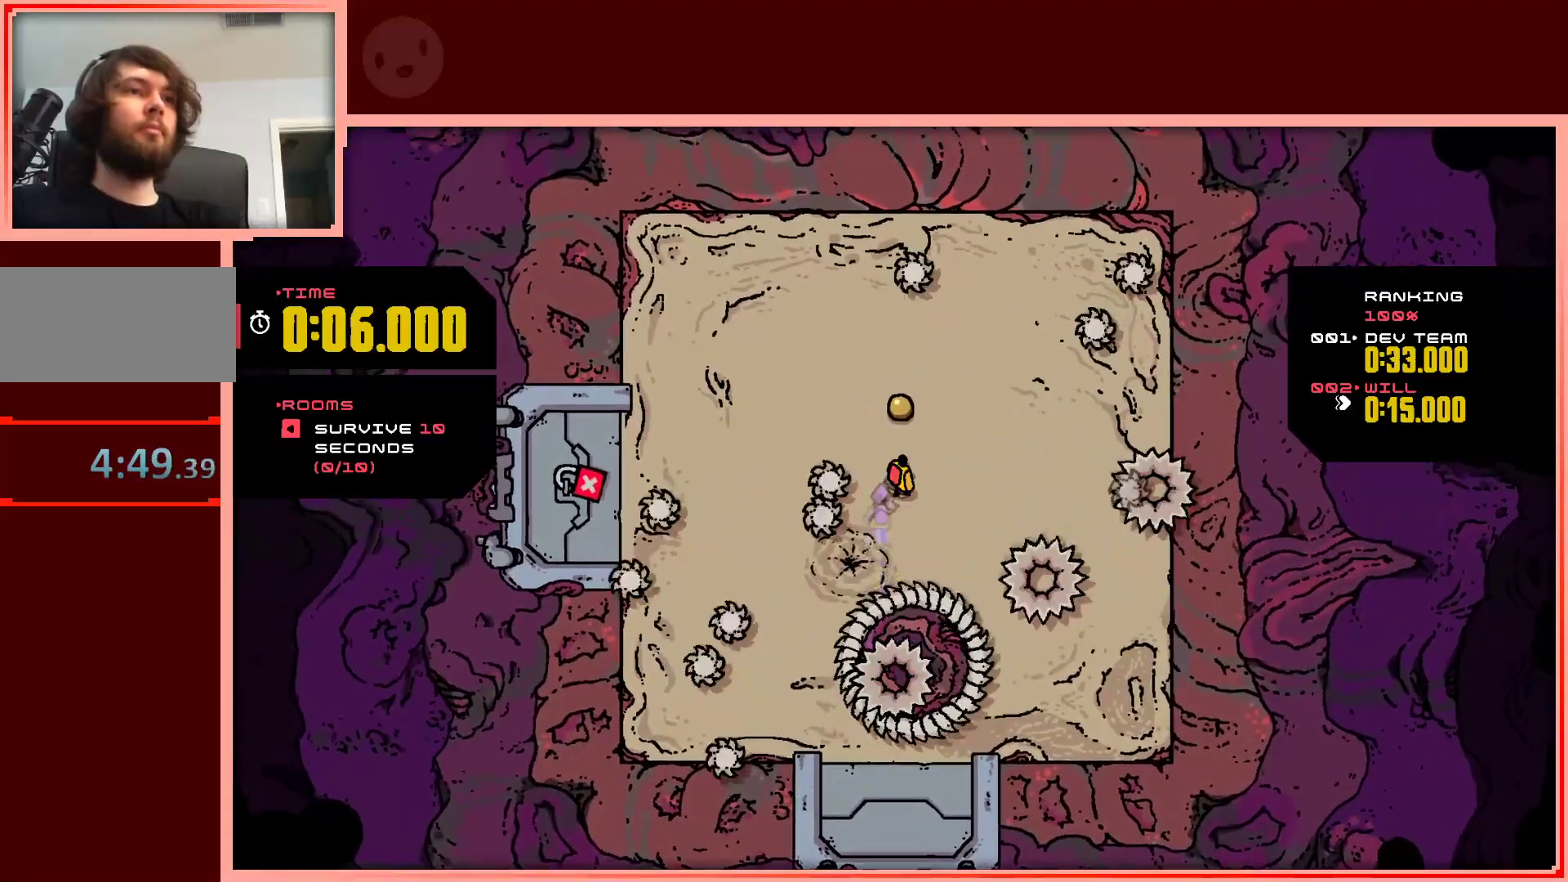
{"keys": [], "events": [[33, "shift", "up"], [67, "right", "up"], [217, "left", "down"], [350, "left", "up"], [400, "right", "down"], [483, "right", "up"], [483, "up", "up"]]}